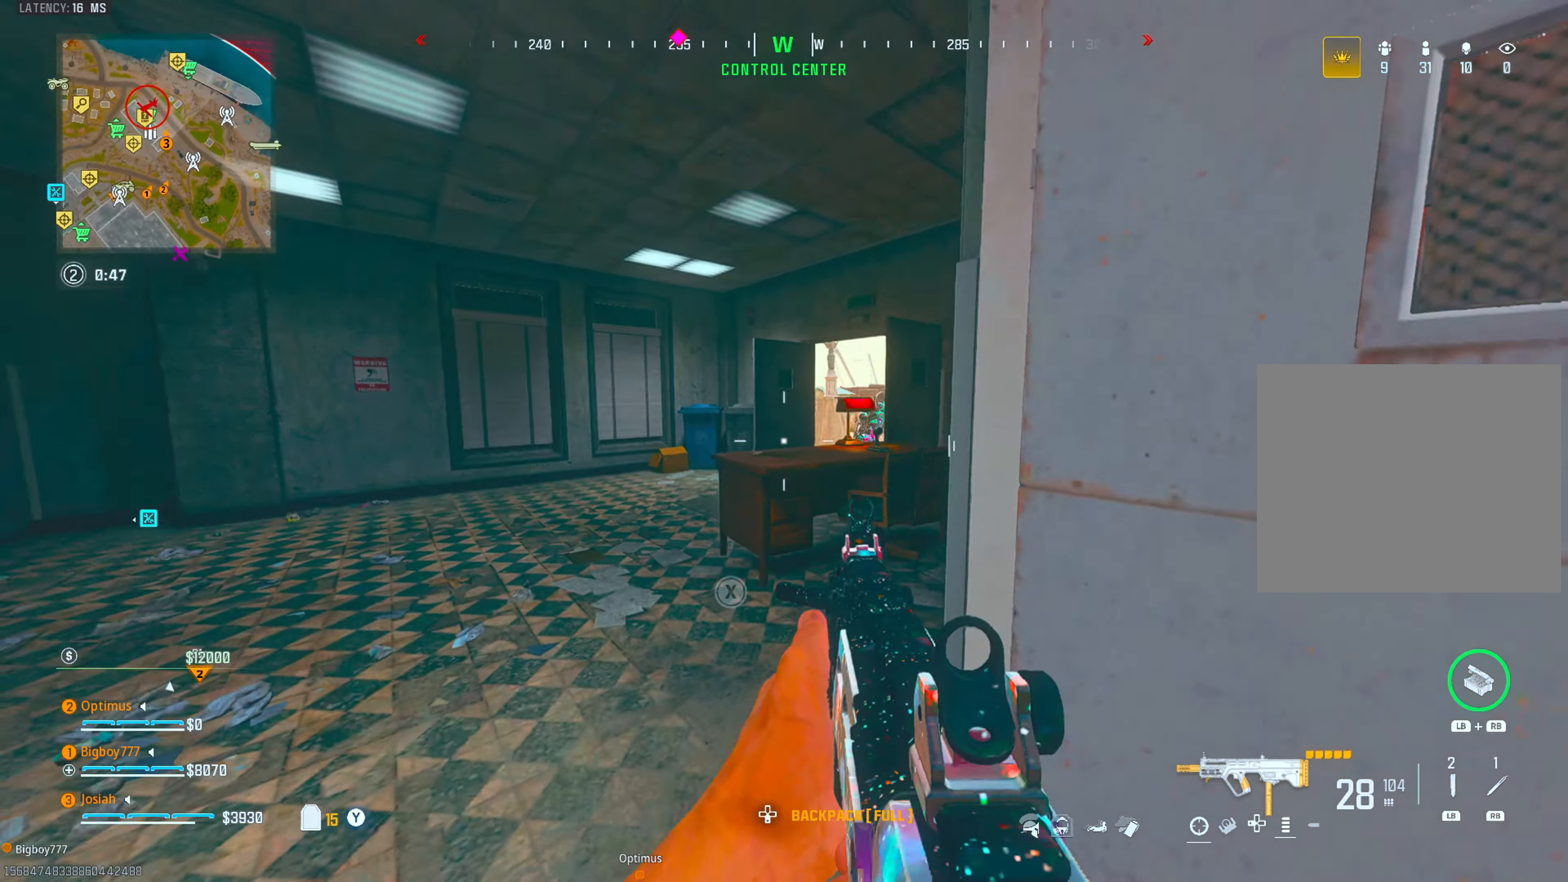
Gameplay with a controller (PlayStation layout); each line is a JSON object with the inputs held at the frame after it. "events" lists button and stick changes between this image and that frame as [ms after this image, input, new state], when the widget could be followed in between.
{"buttons": ["L2", "R2"], "left_stick": "up-left", "right_stick": "left", "events": [[50, "left_stick", "center"], [100, "L2", "down"], [283, "right_stick", "up-right"], [350, "left_stick", "left"], [367, "right_stick", "center"], [417, "left_stick", "up-left"], [433, "R2", "down"], [483, "right_stick", "left"]]}
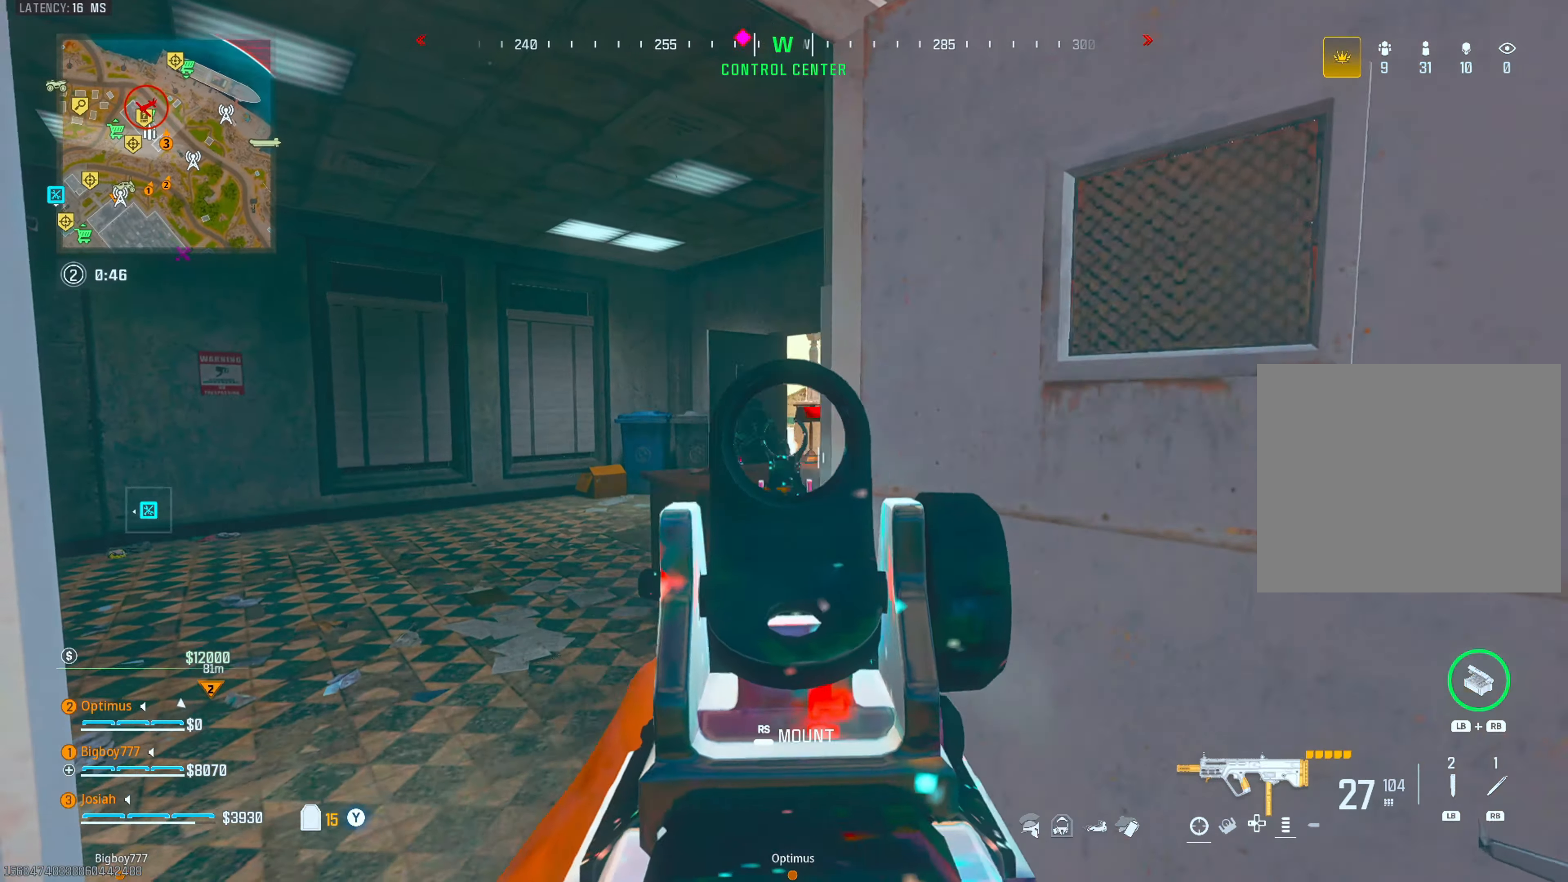
{"buttons": [], "left_stick": "down-right", "right_stick": "down-right", "events": [[50, "right_stick", "down-right"], [133, "right_stick", "down-left"], [183, "left_stick", "down-left"], [250, "left_stick", "down-right"], [333, "right_stick", "left"], [450, "right_stick", "down-right"], [467, "L2", "up"], [500, "R2", "up"]]}
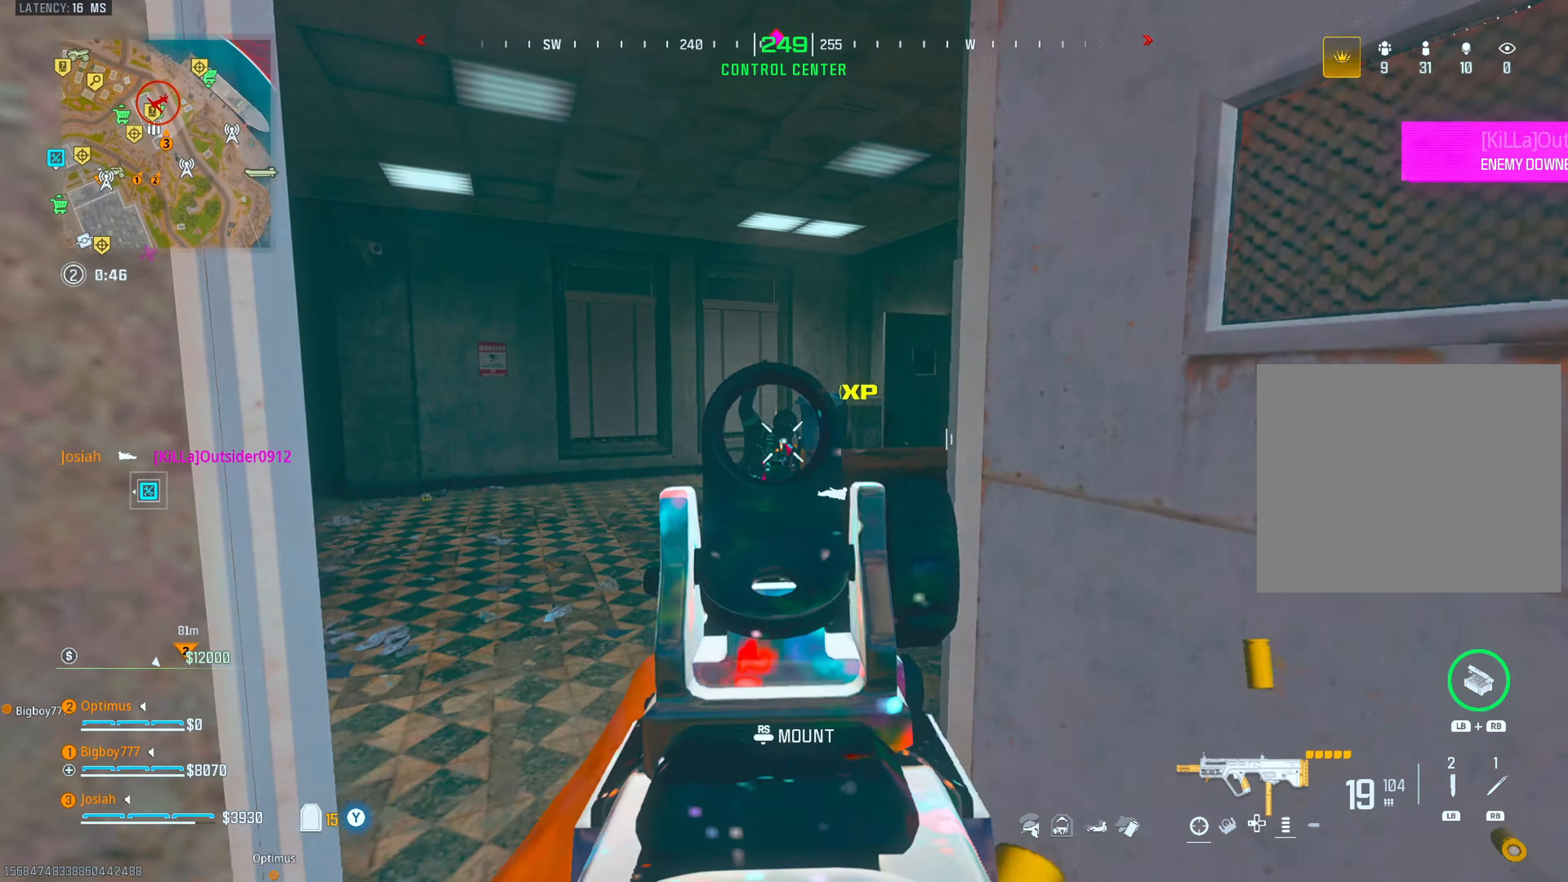
{"buttons": [], "left_stick": "up", "right_stick": "left", "events": [[33, "left_stick", "down-left"], [67, "right_stick", "down-left"], [117, "right_stick", "center"], [167, "SQUARE", "down"], [267, "SQUARE", "up"], [317, "right_stick", "down-left"], [367, "right_stick", "left"], [400, "left_stick", "center"], [483, "left_stick", "up"]]}
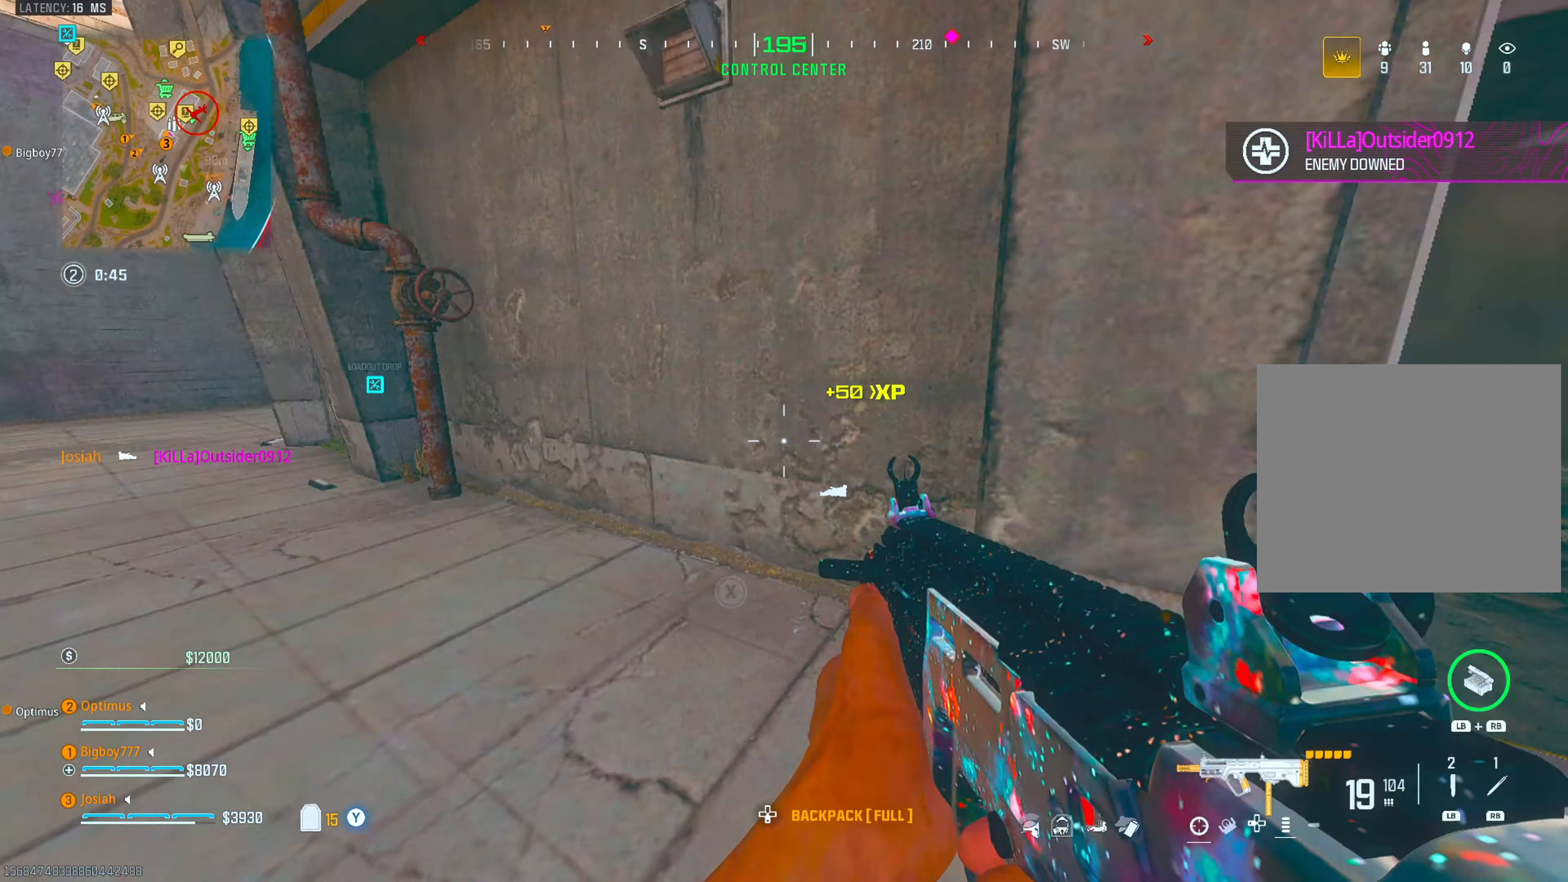
{"buttons": [], "left_stick": "up", "right_stick": "down-left", "events": [[50, "L3", "down"], [67, "right_stick", "center"], [183, "L3", "up"], [333, "SQUARE", "down"], [417, "SQUARE", "up"], [500, "right_stick", "down-left"]]}
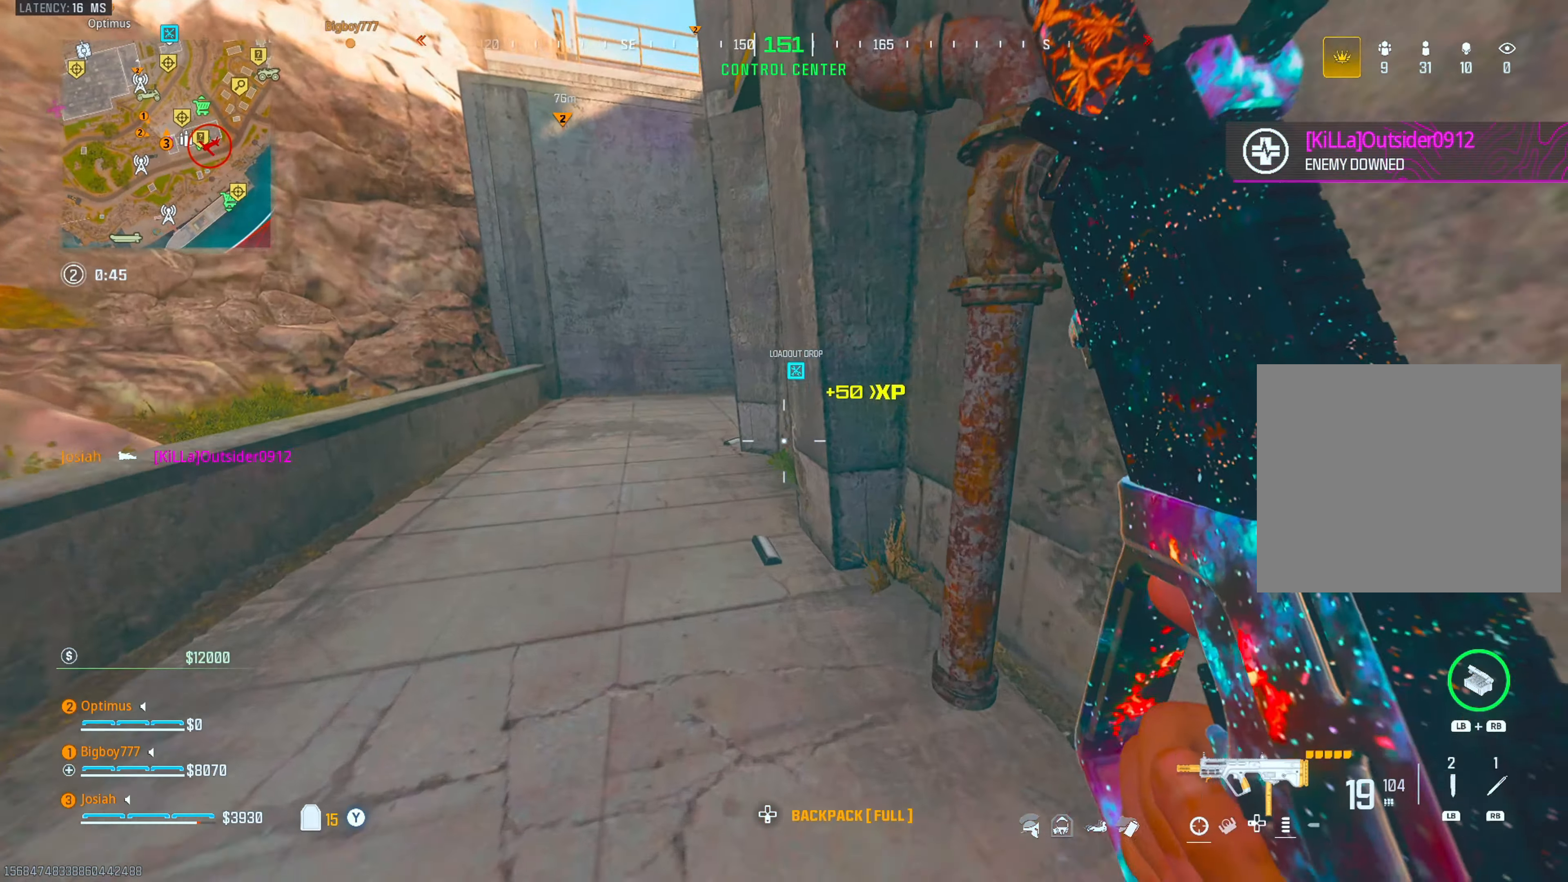
{"buttons": ["L3"], "left_stick": "up", "right_stick": "center", "events": [[117, "right_stick", "center"], [183, "CIRCLE", "down"], [333, "CIRCLE", "up"], [350, "CROSS", "down"], [367, "right_stick", "right"], [450, "CROSS", "up"], [483, "right_stick", "center"], [500, "L3", "down"]]}
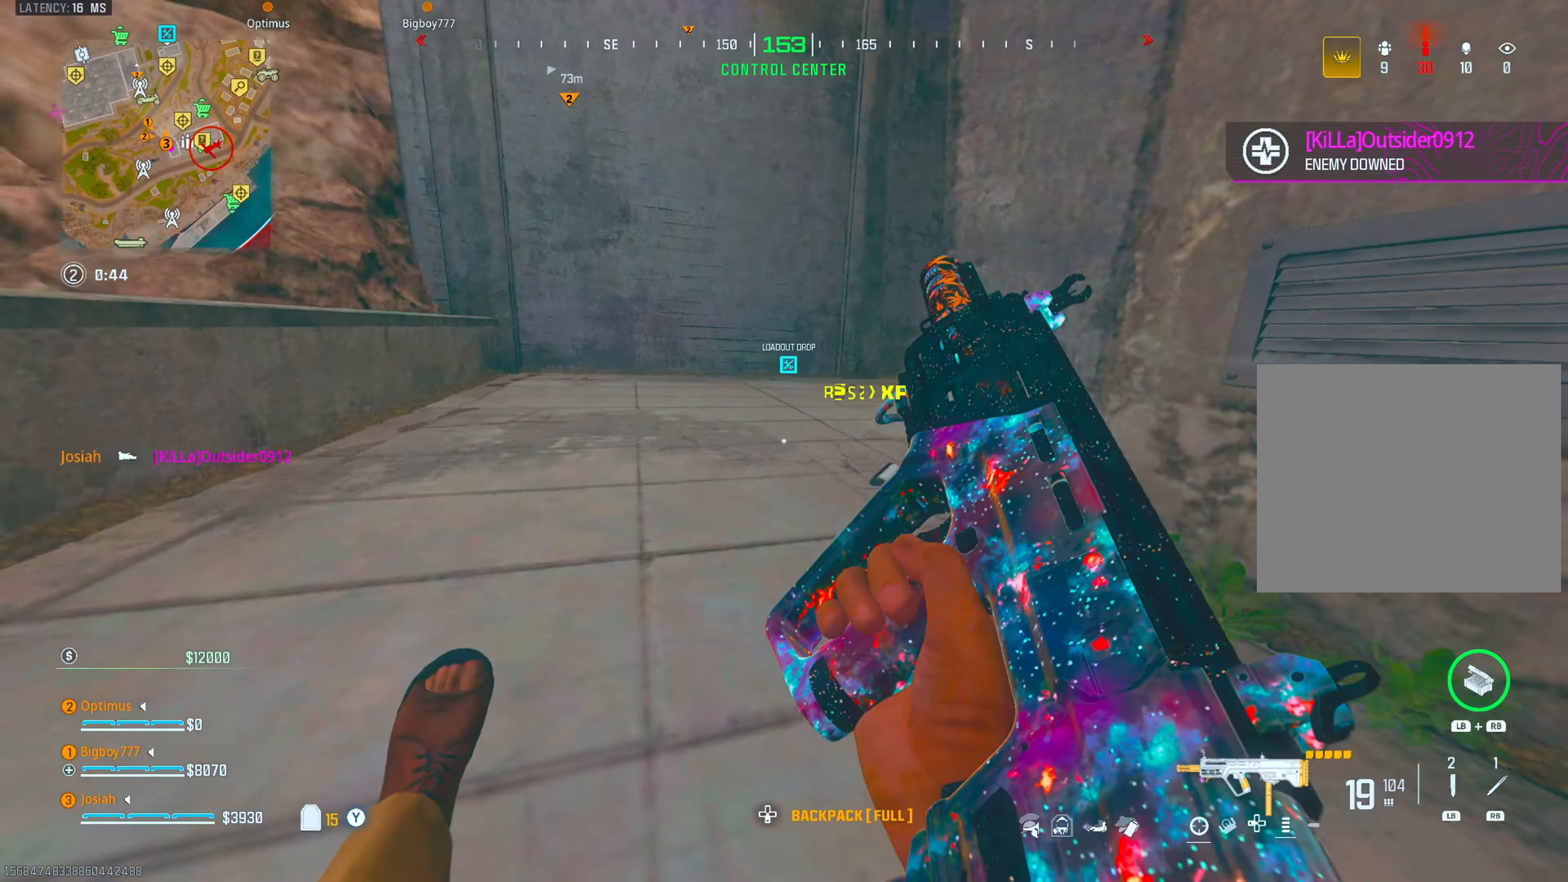
{"buttons": [], "left_stick": "up", "right_stick": "right", "events": [[83, "right_stick", "right"], [133, "L3", "up"], [300, "right_stick", "center"], [417, "right_stick", "right"]]}
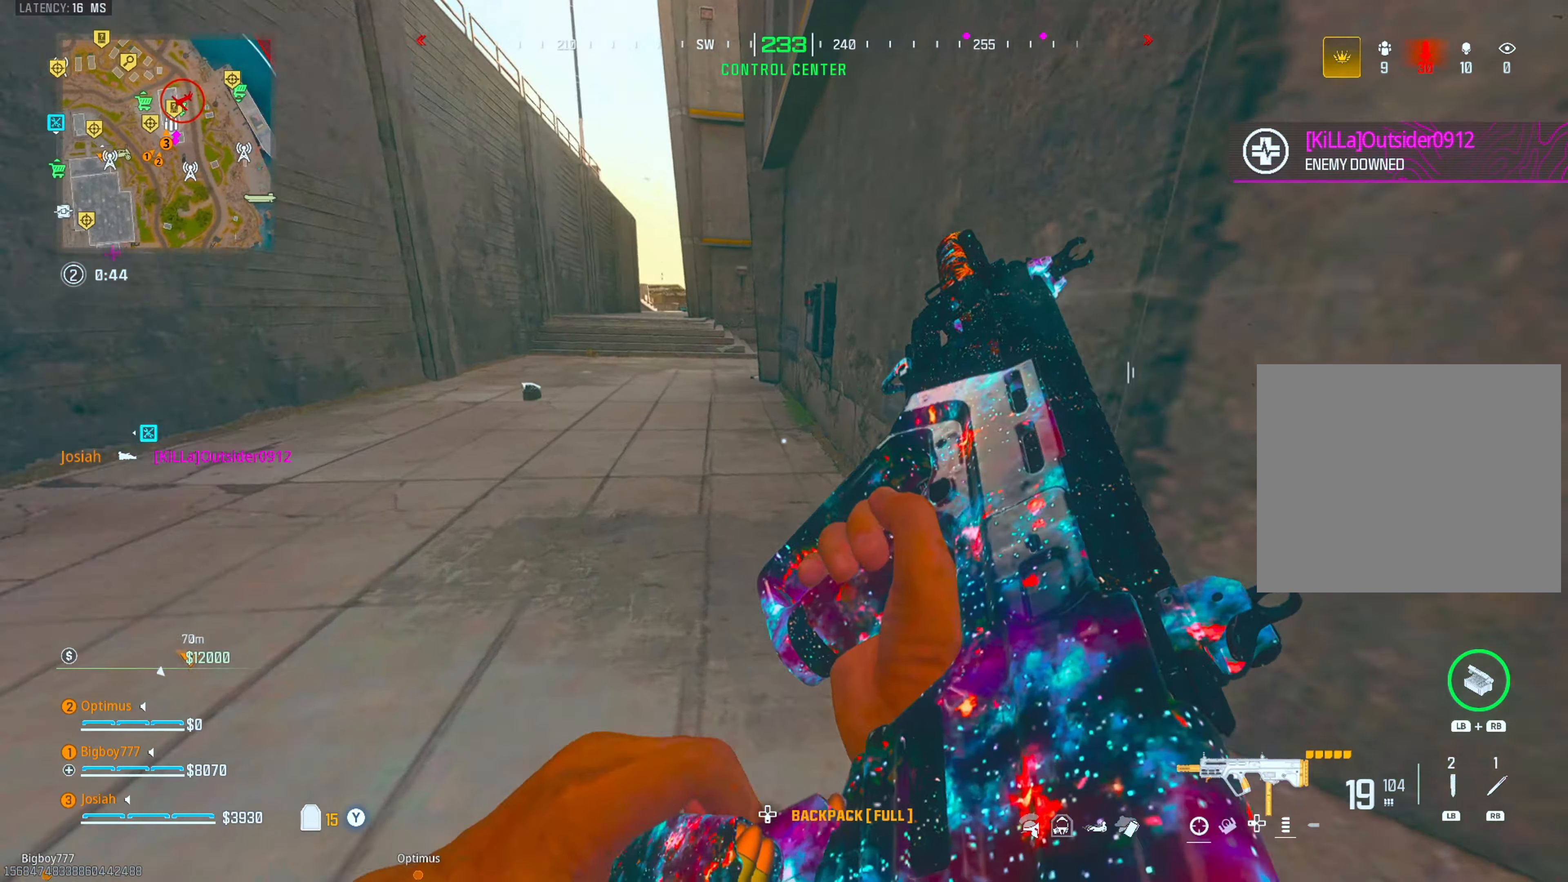
{"buttons": ["L3"], "left_stick": "up", "right_stick": "left", "events": [[33, "right_stick", "center"], [100, "left_stick", "down-right"], [117, "right_stick", "right"], [267, "left_stick", "up-right"], [383, "right_stick", "center"], [400, "left_stick", "up"], [433, "L3", "down"], [450, "right_stick", "left"]]}
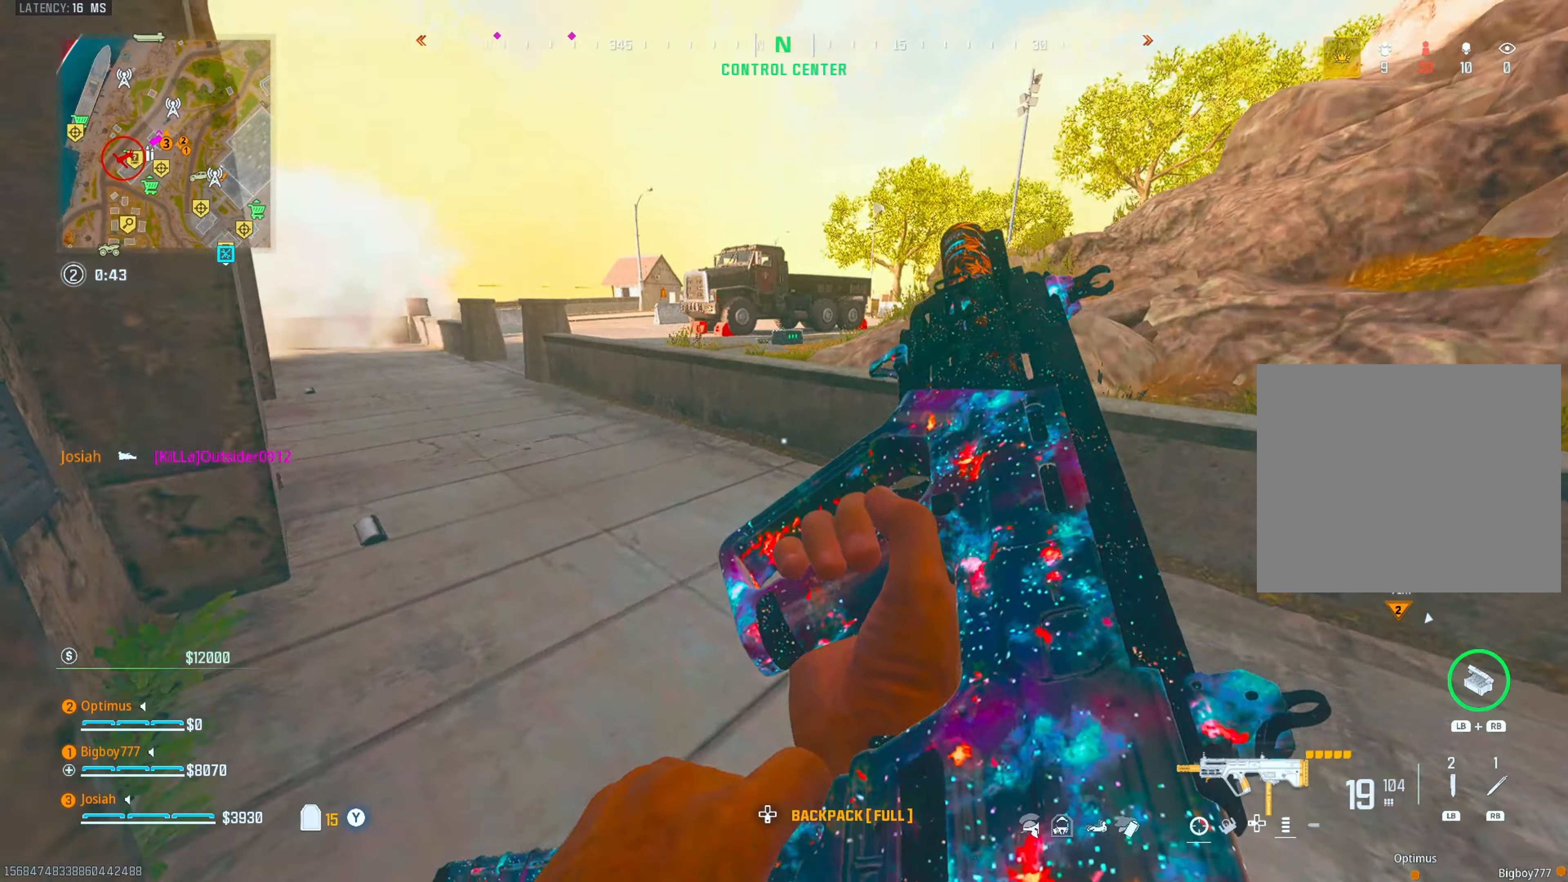
{"buttons": ["CROSS", "CIRCLE"], "left_stick": "up-left", "right_stick": "center", "events": [[83, "L3", "up"], [100, "left_stick", "up-left"], [117, "right_stick", "center"], [333, "CIRCLE", "down"], [467, "CROSS", "down"]]}
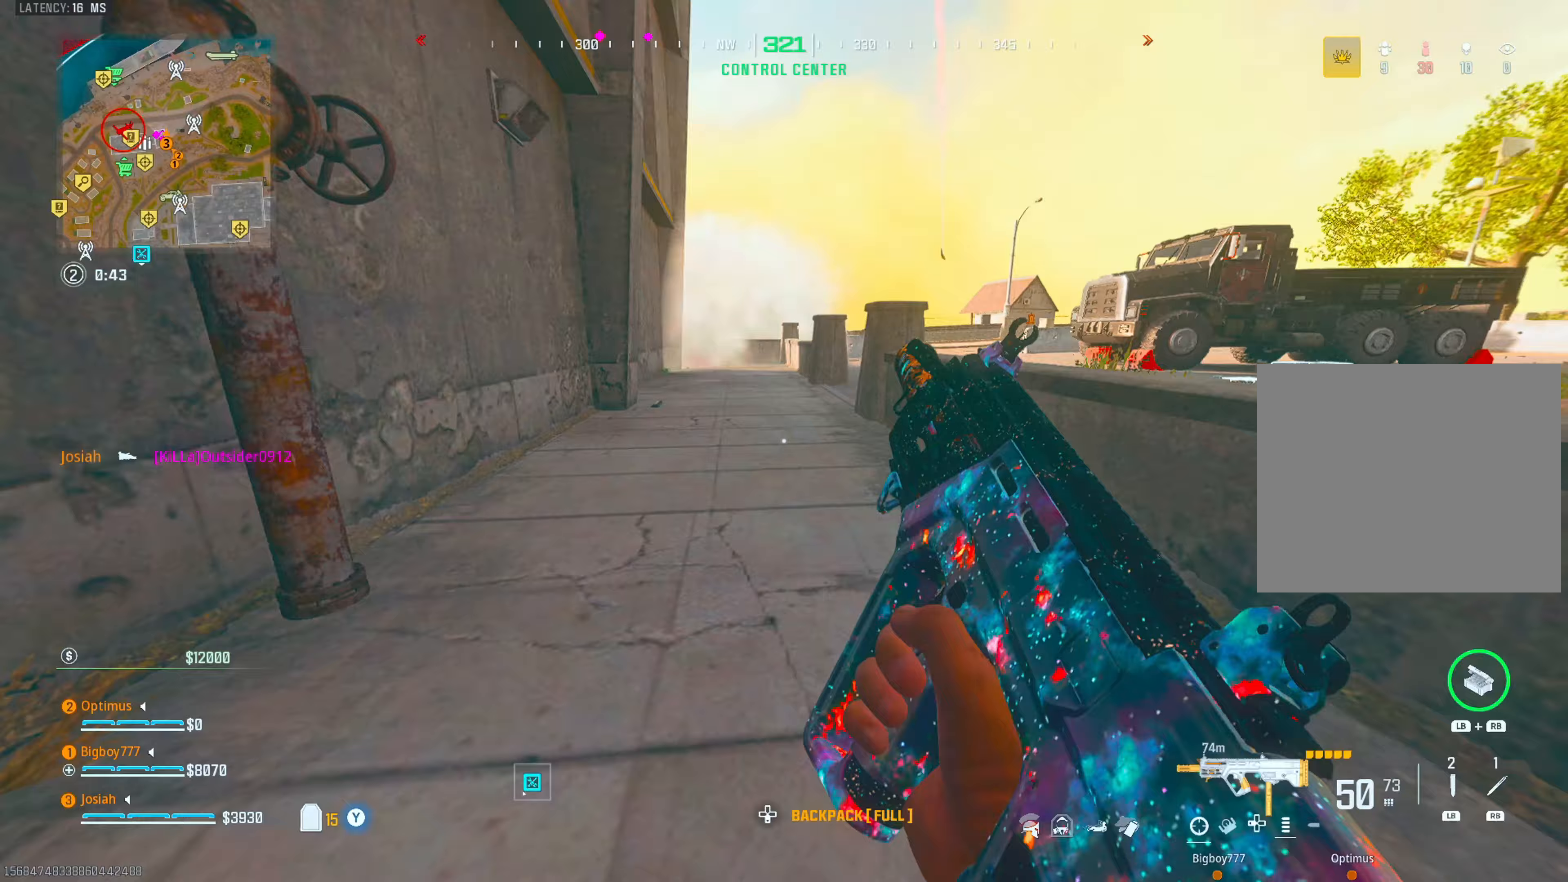
{"buttons": [], "left_stick": "right", "right_stick": "center", "events": [[17, "CIRCLE", "up"], [83, "right_stick", "right"], [117, "L1", "down"], [117, "left_stick", "down-left"], [183, "CROSS", "up"], [233, "L1", "up"], [250, "left_stick", "down"], [450, "left_stick", "right"], [483, "right_stick", "center"]]}
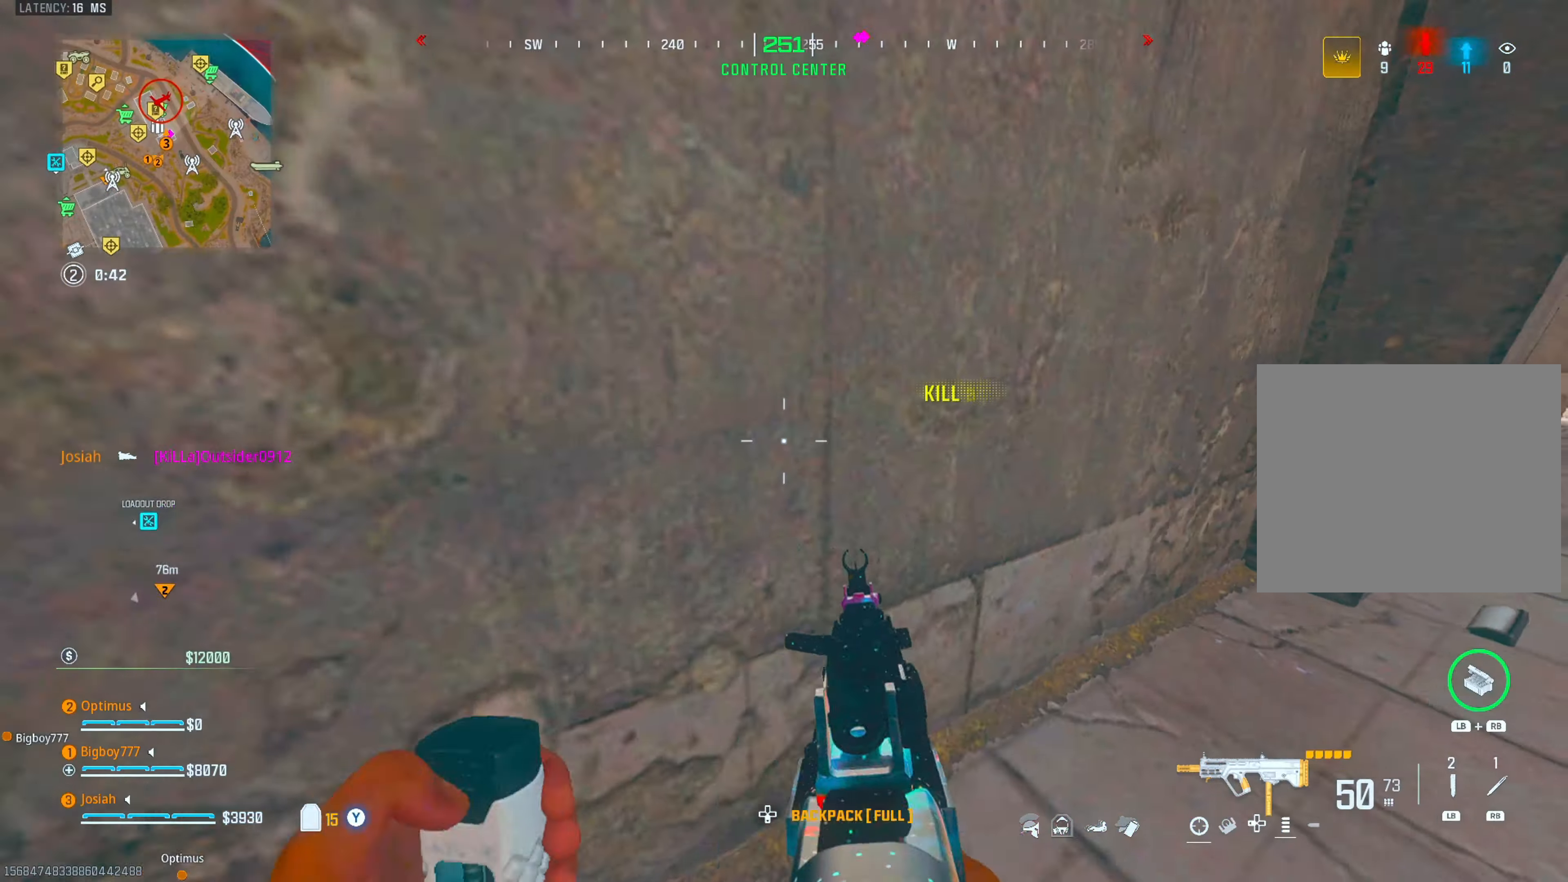
{"buttons": [], "left_stick": "up", "right_stick": "left", "events": [[50, "left_stick", "up"], [67, "L3", "down"], [100, "right_stick", "right"], [233, "L3", "up"], [383, "right_stick", "left"]]}
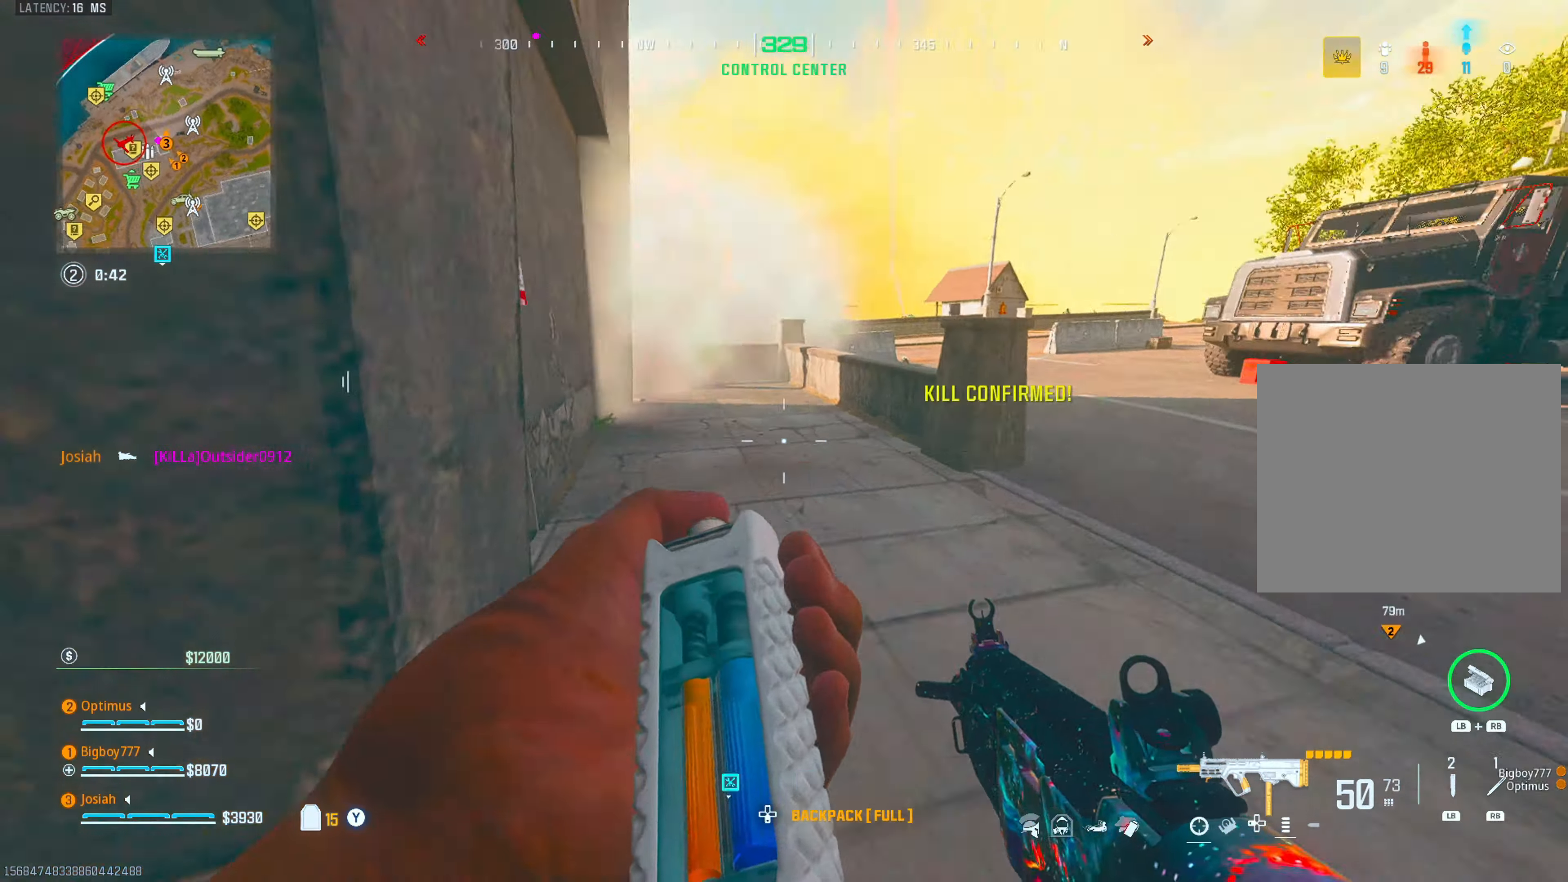
{"buttons": [], "left_stick": "down-left", "right_stick": "center", "events": [[67, "right_stick", "center"], [200, "CIRCLE", "down"], [233, "right_stick", "left"], [350, "CIRCLE", "up"], [350, "CROSS", "down"], [400, "left_stick", "down-left"], [467, "right_stick", "center"], [483, "CROSS", "up"]]}
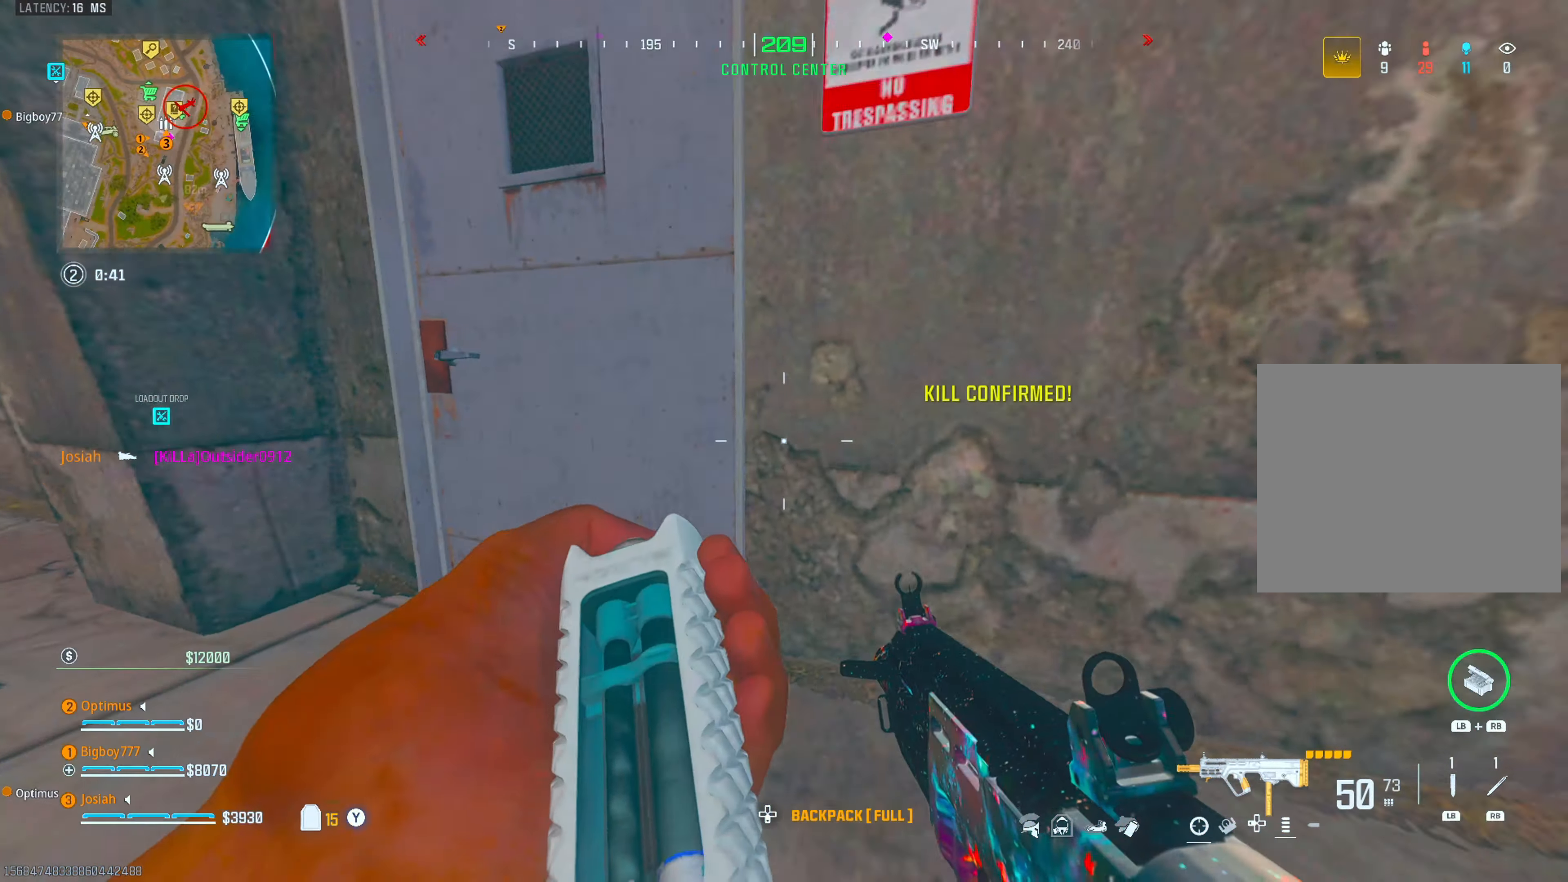
{"buttons": [], "left_stick": "up", "right_stick": "right", "events": [[17, "left_stick", "left"], [83, "right_stick", "left"], [133, "left_stick", "up-left"], [183, "L3", "down"], [217, "right_stick", "down-right"], [317, "right_stick", "left"], [433, "left_stick", "up"], [433, "right_stick", "right"], [483, "L3", "up"]]}
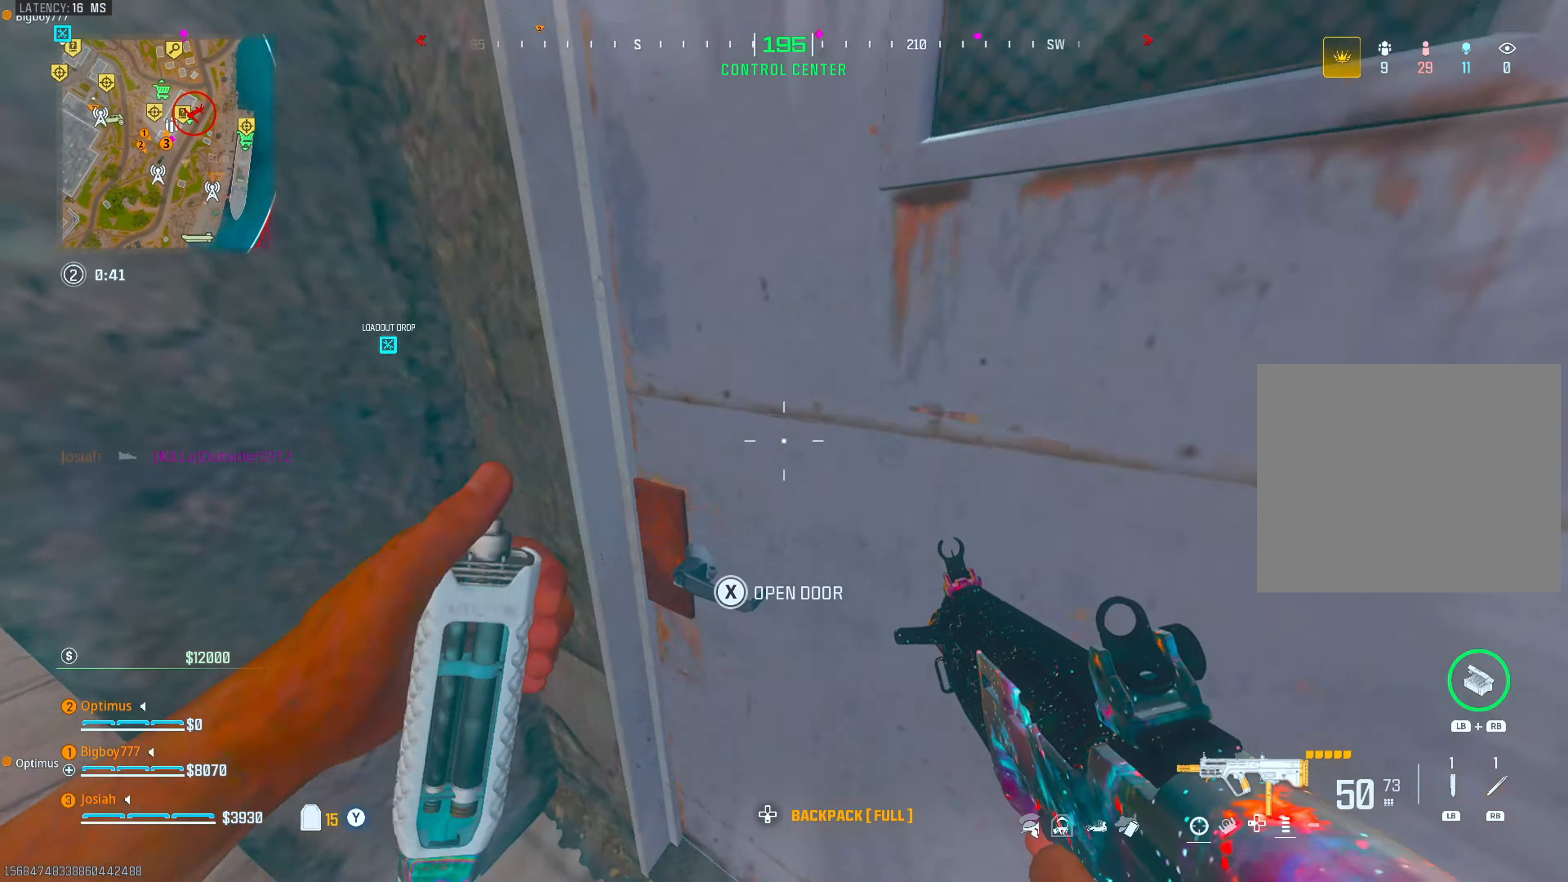
{"buttons": [], "left_stick": "up", "right_stick": "left", "events": [[133, "right_stick", "center"], [283, "right_stick", "right"], [417, "right_stick", "left"]]}
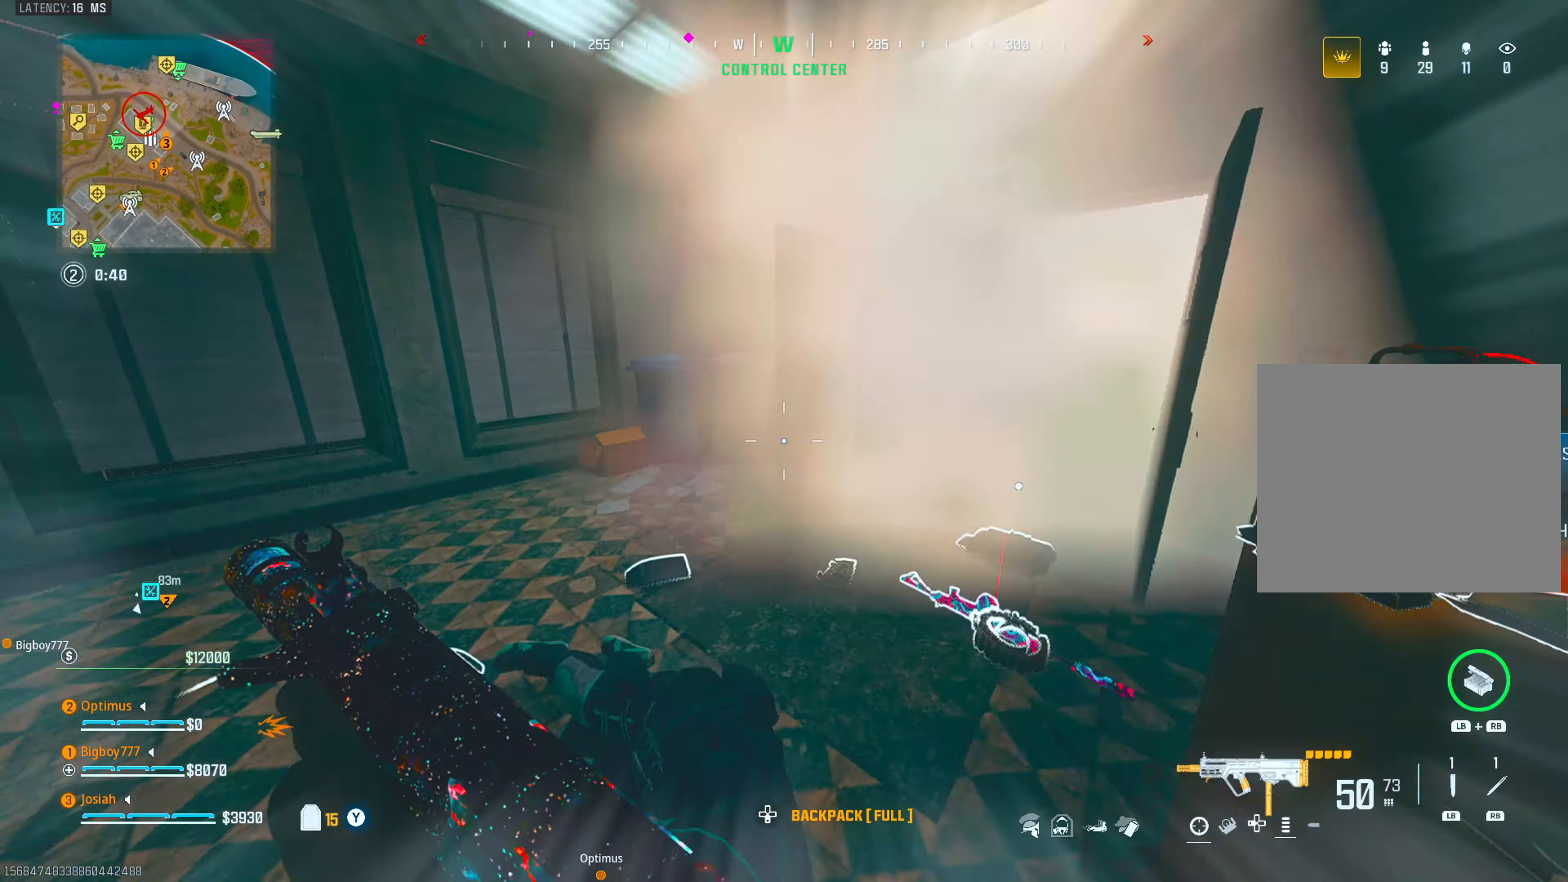
{"buttons": [], "left_stick": "up", "right_stick": "center", "events": [[50, "right_stick", "right"], [267, "right_stick", "center"]]}
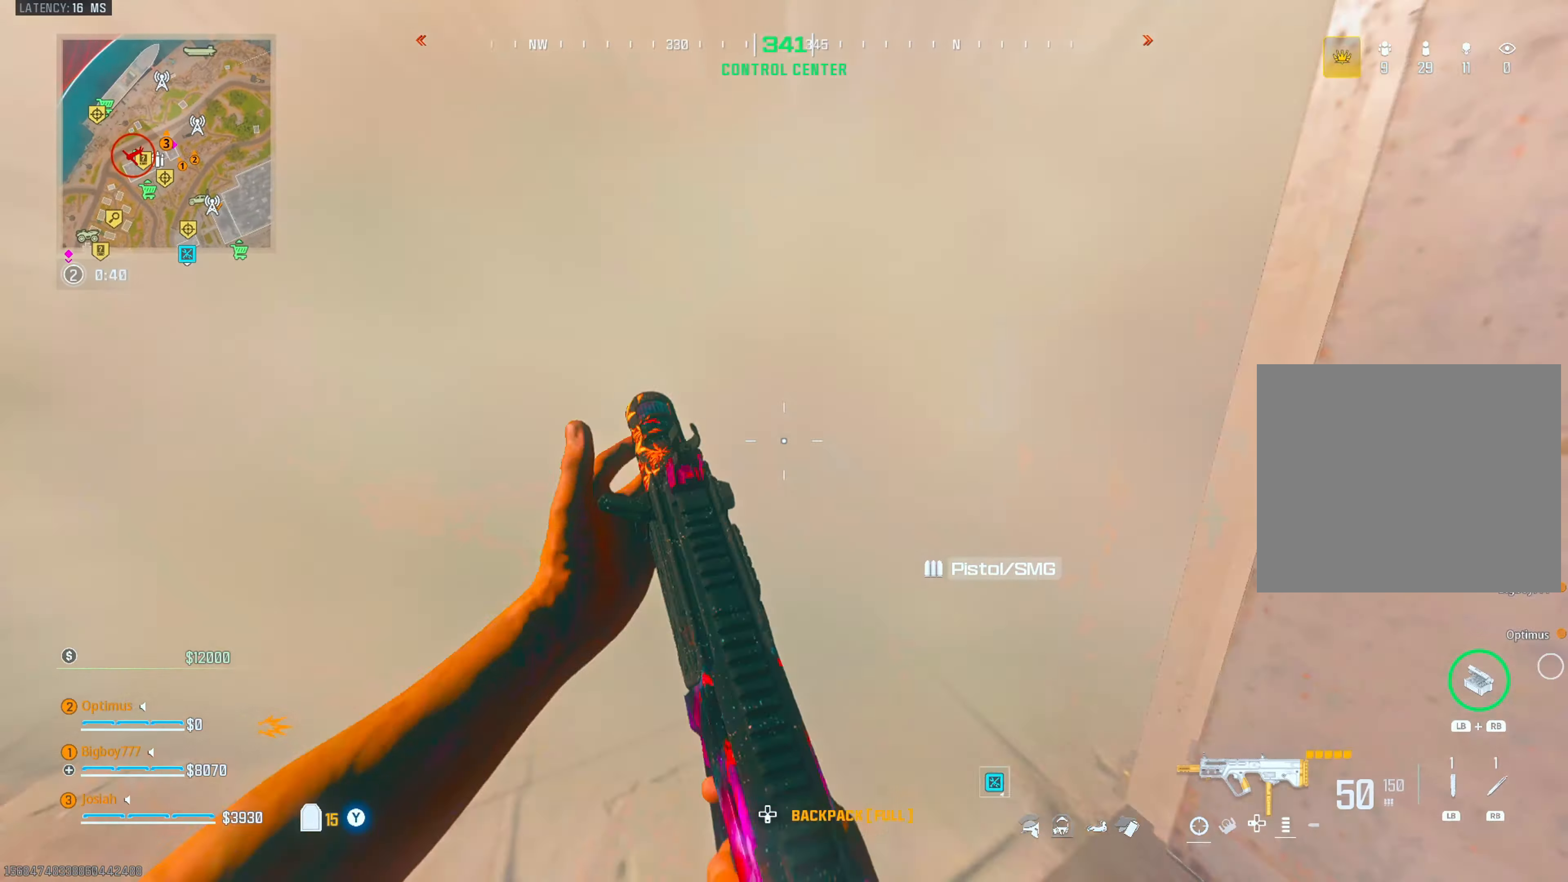
{"buttons": [], "left_stick": "up", "right_stick": "center", "events": [[50, "right_stick", "right"], [217, "right_stick", "center"], [333, "right_stick", "right"], [450, "right_stick", "center"]]}
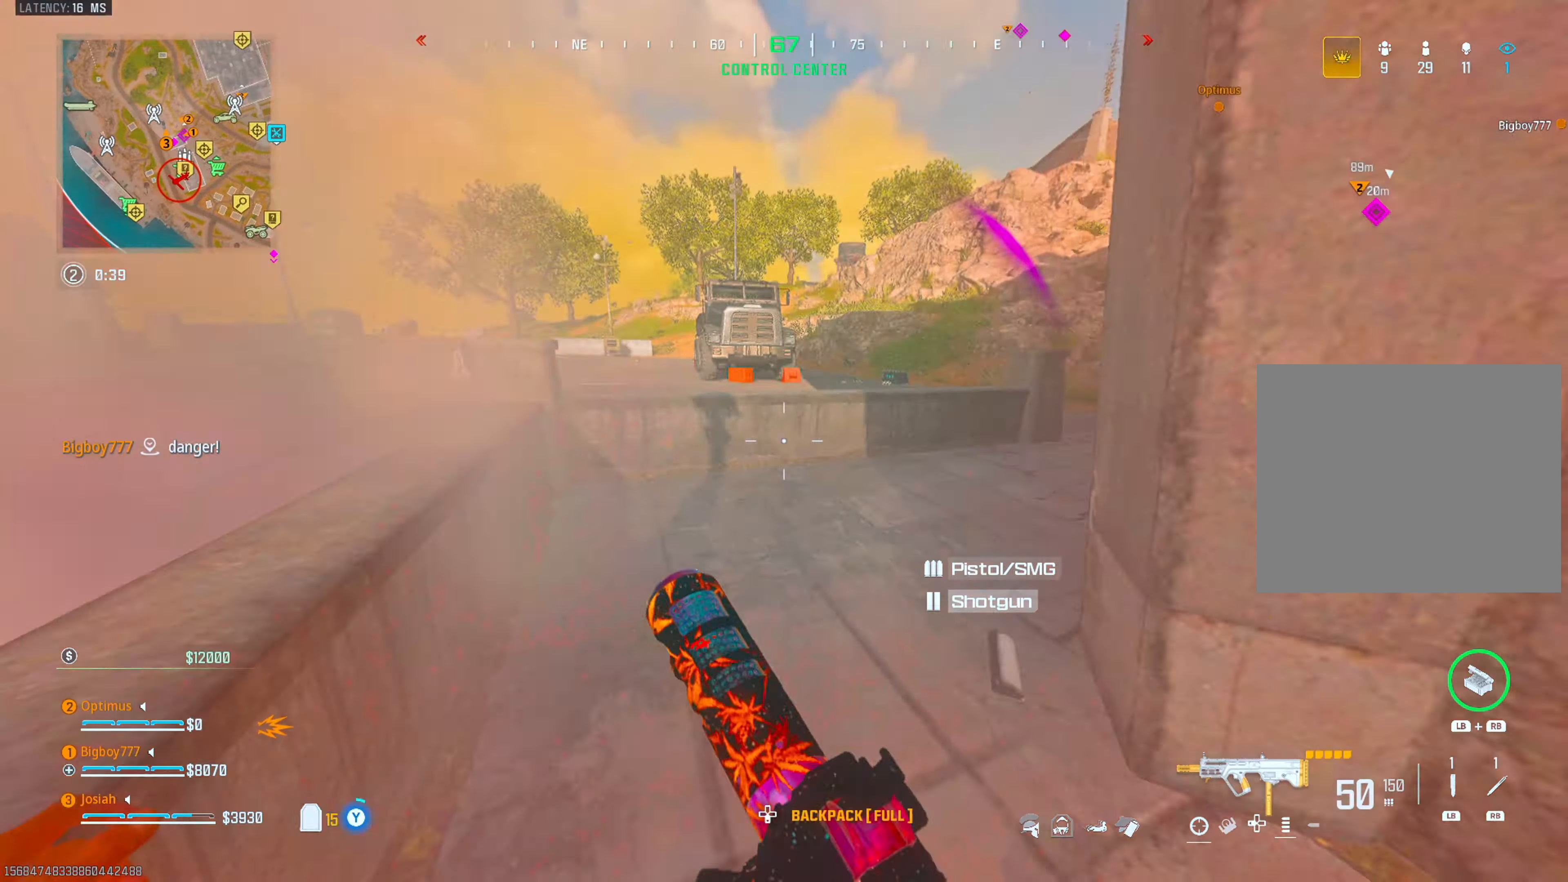
{"buttons": ["L2"], "left_stick": "up-right", "right_stick": "center", "events": [[33, "CIRCLE", "down"], [50, "right_stick", "right"], [100, "CIRCLE", "up"], [133, "left_stick", "up-right"], [183, "CROSS", "down"], [250, "right_stick", "center"], [317, "CROSS", "up"], [350, "L2", "down"], [367, "right_stick", "up"], [500, "right_stick", "center"]]}
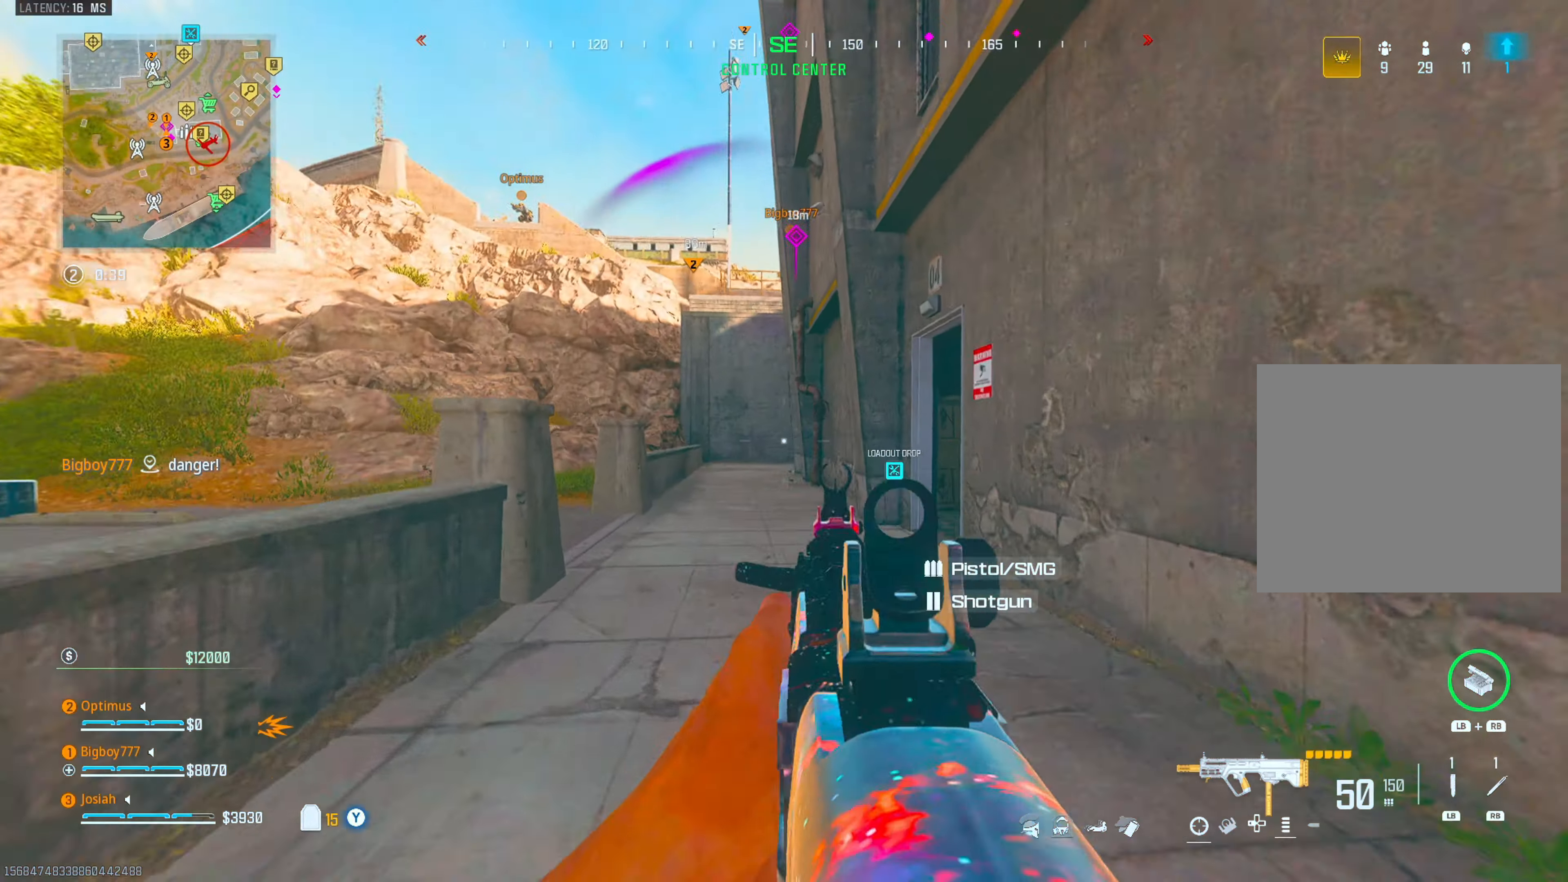
{"buttons": [], "left_stick": "up", "right_stick": "center", "events": [[33, "left_stick", "up"], [50, "L2", "up"], [100, "right_stick", "down-right"], [117, "L3", "down"], [233, "L3", "up"], [483, "right_stick", "center"]]}
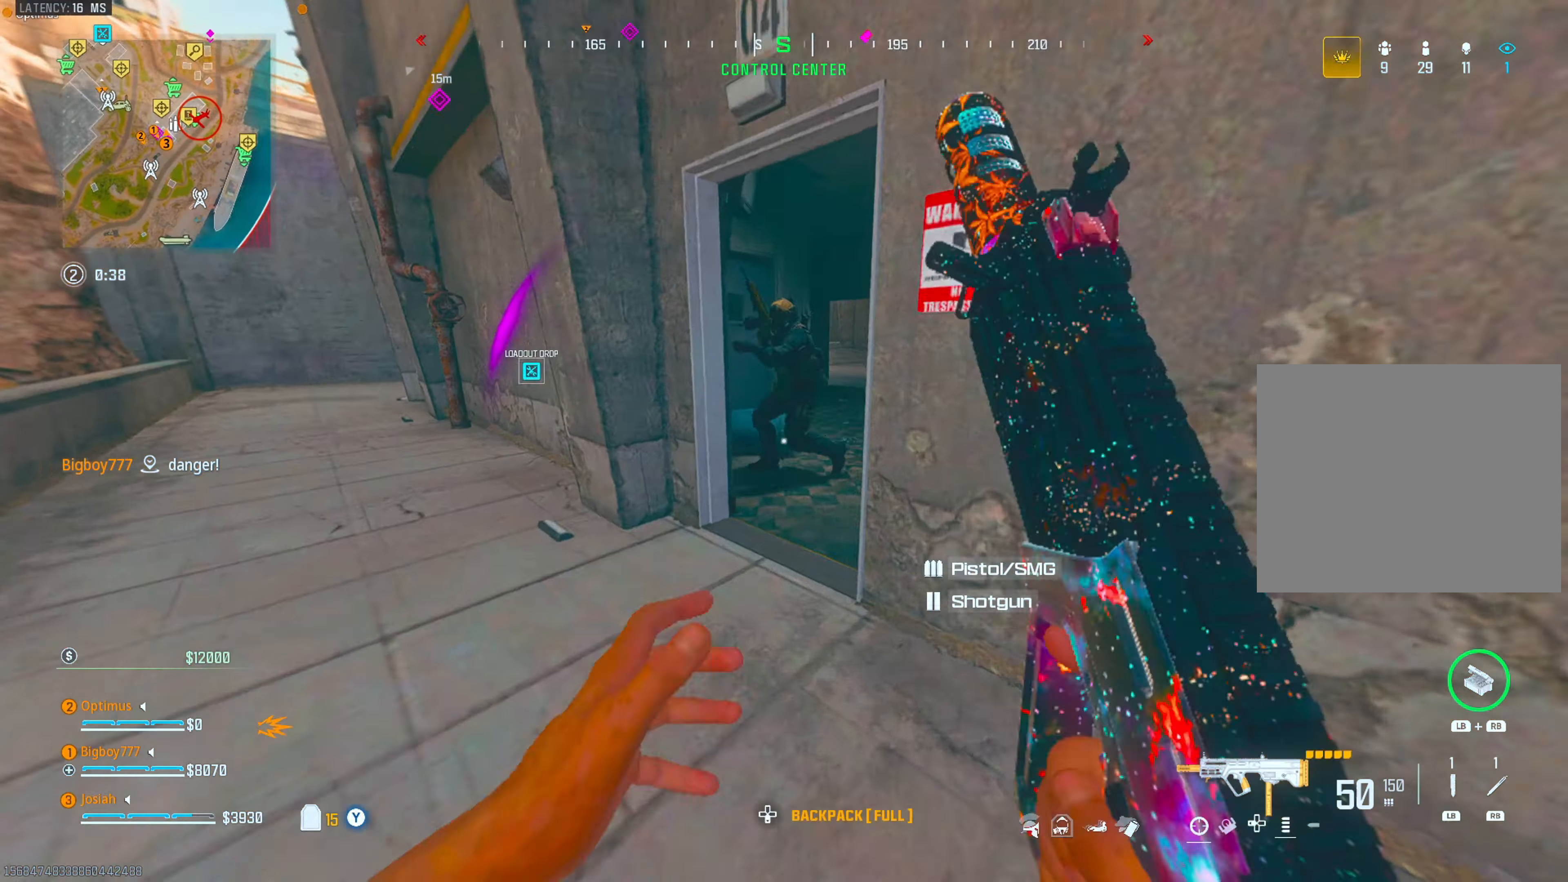
{"buttons": ["R2"], "left_stick": "down", "right_stick": "right", "events": [[150, "right_stick", "right"], [267, "right_stick", "left"], [283, "left_stick", "down-right"], [317, "R2", "down"], [383, "right_stick", "up-right"], [417, "left_stick", "down"], [433, "right_stick", "center"], [483, "right_stick", "right"]]}
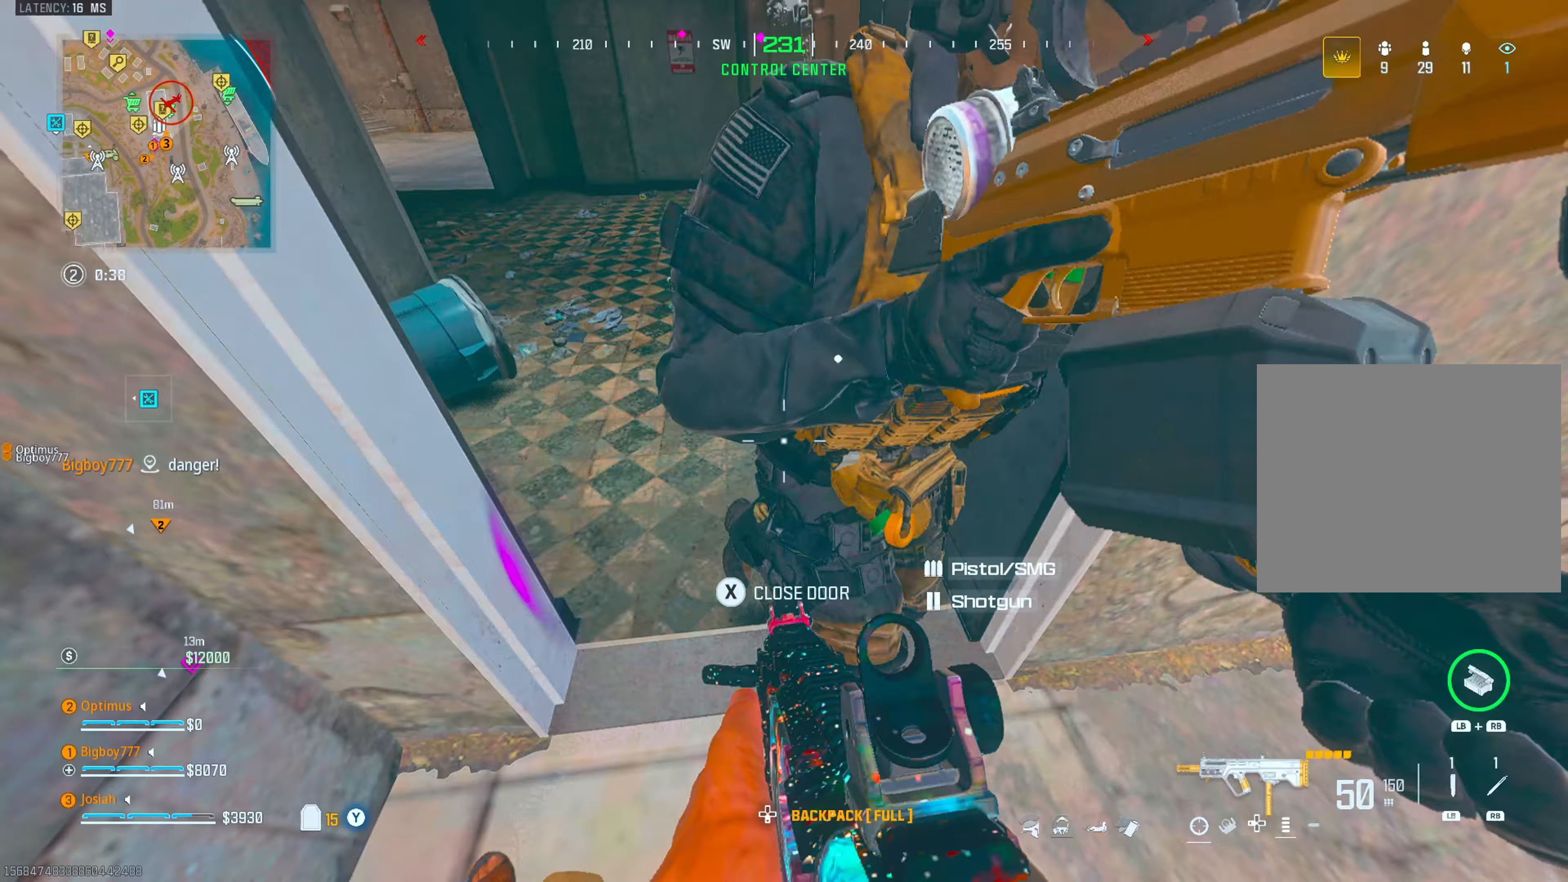
{"buttons": ["L2", "R2"], "left_stick": "left", "right_stick": "up-right", "events": [[50, "CROSS", "down"], [100, "right_stick", "left"], [133, "L2", "down"], [217, "CROSS", "up"], [267, "right_stick", "right"], [350, "right_stick", "center"], [417, "right_stick", "up-right"], [467, "left_stick", "left"]]}
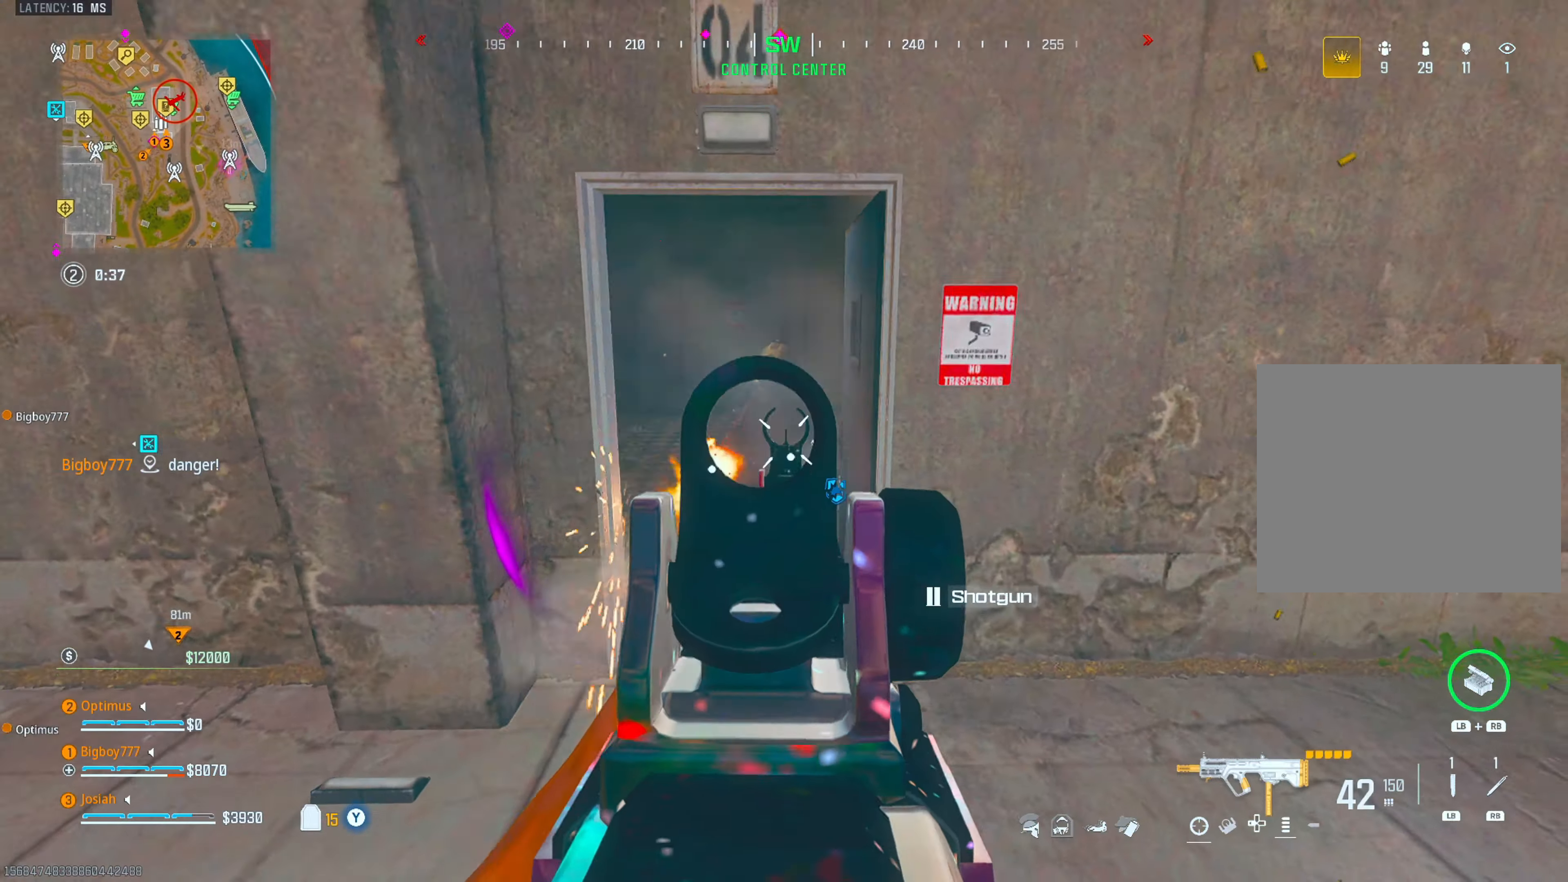
{"buttons": ["R1"], "left_stick": "up", "right_stick": "center", "events": [[83, "left_stick", "up-left"], [83, "right_stick", "down-right"], [183, "right_stick", "down"], [283, "L2", "up"], [283, "left_stick", "up"], [333, "R2", "up"], [417, "R1", "down"], [483, "right_stick", "center"]]}
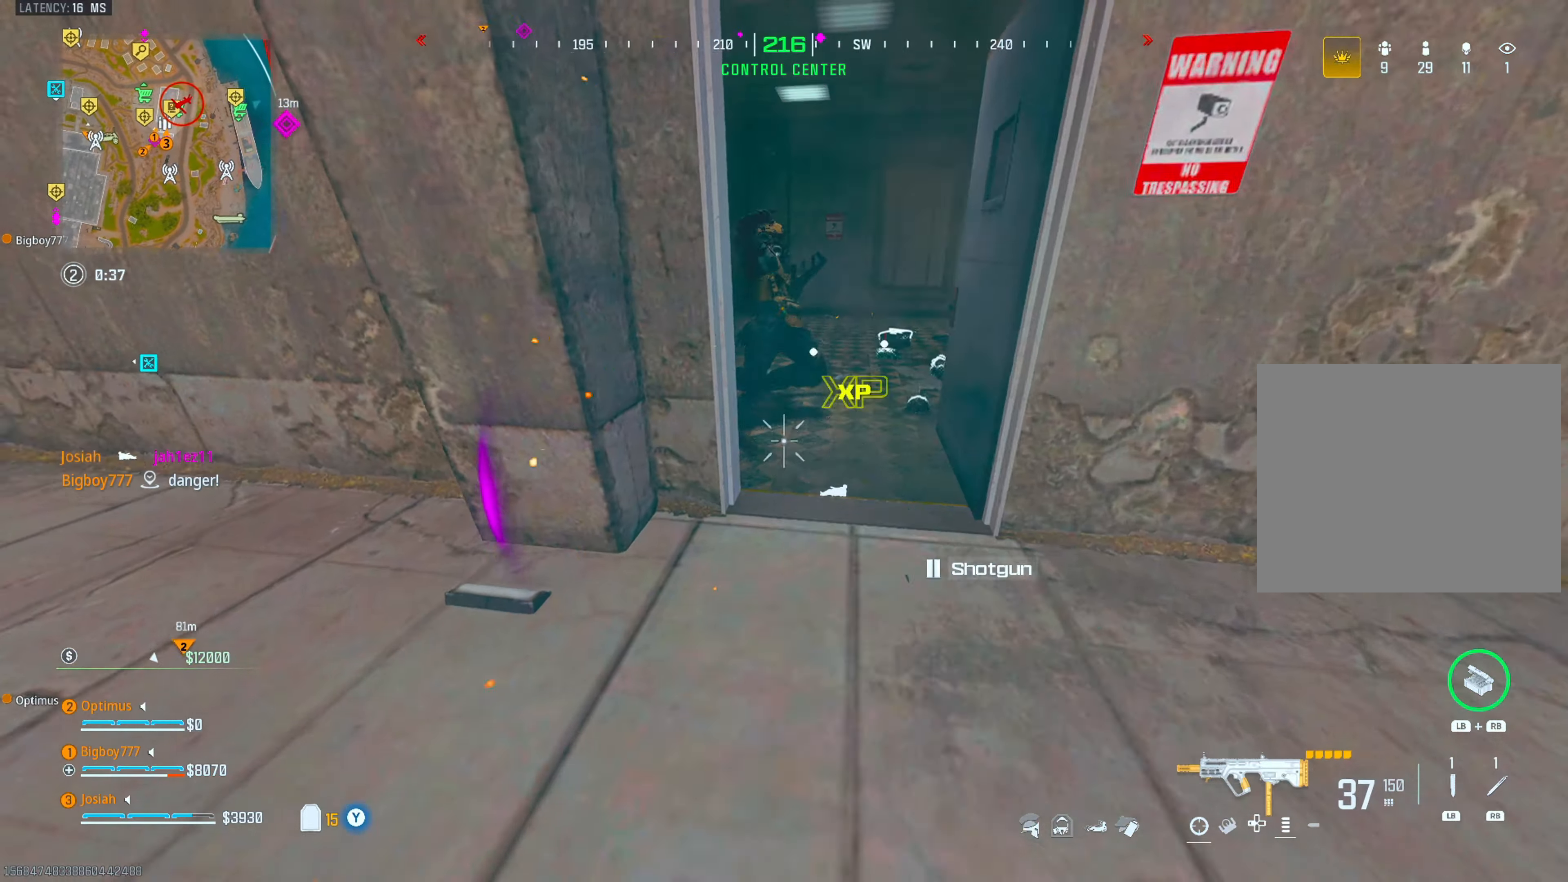
{"buttons": ["L3"], "left_stick": "up", "right_stick": "center", "events": [[17, "R1", "up"], [67, "left_stick", "up-right"], [117, "right_stick", "left"], [167, "right_stick", "center"], [267, "left_stick", "down-left"], [383, "left_stick", "up-left"], [400, "right_stick", "right"], [433, "L3", "down"], [483, "left_stick", "up"], [500, "right_stick", "center"]]}
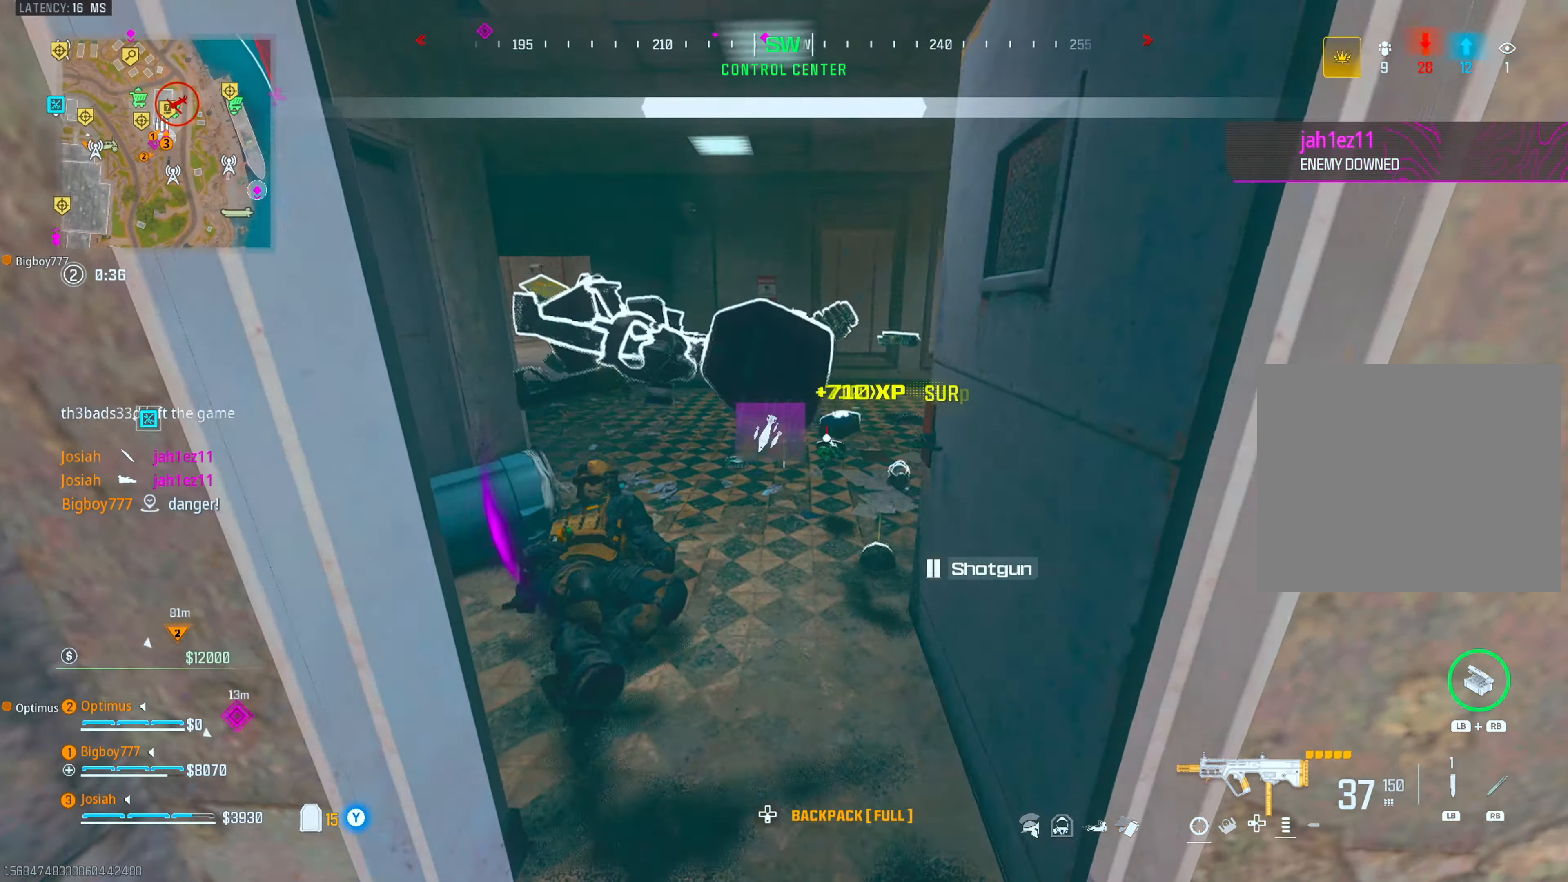
{"buttons": [], "left_stick": "left", "right_stick": "center", "events": [[50, "L3", "up"], [200, "right_stick", "right"], [250, "right_stick", "down"], [300, "left_stick", "right"], [350, "left_stick", "down"], [383, "right_stick", "center"], [417, "left_stick", "left"]]}
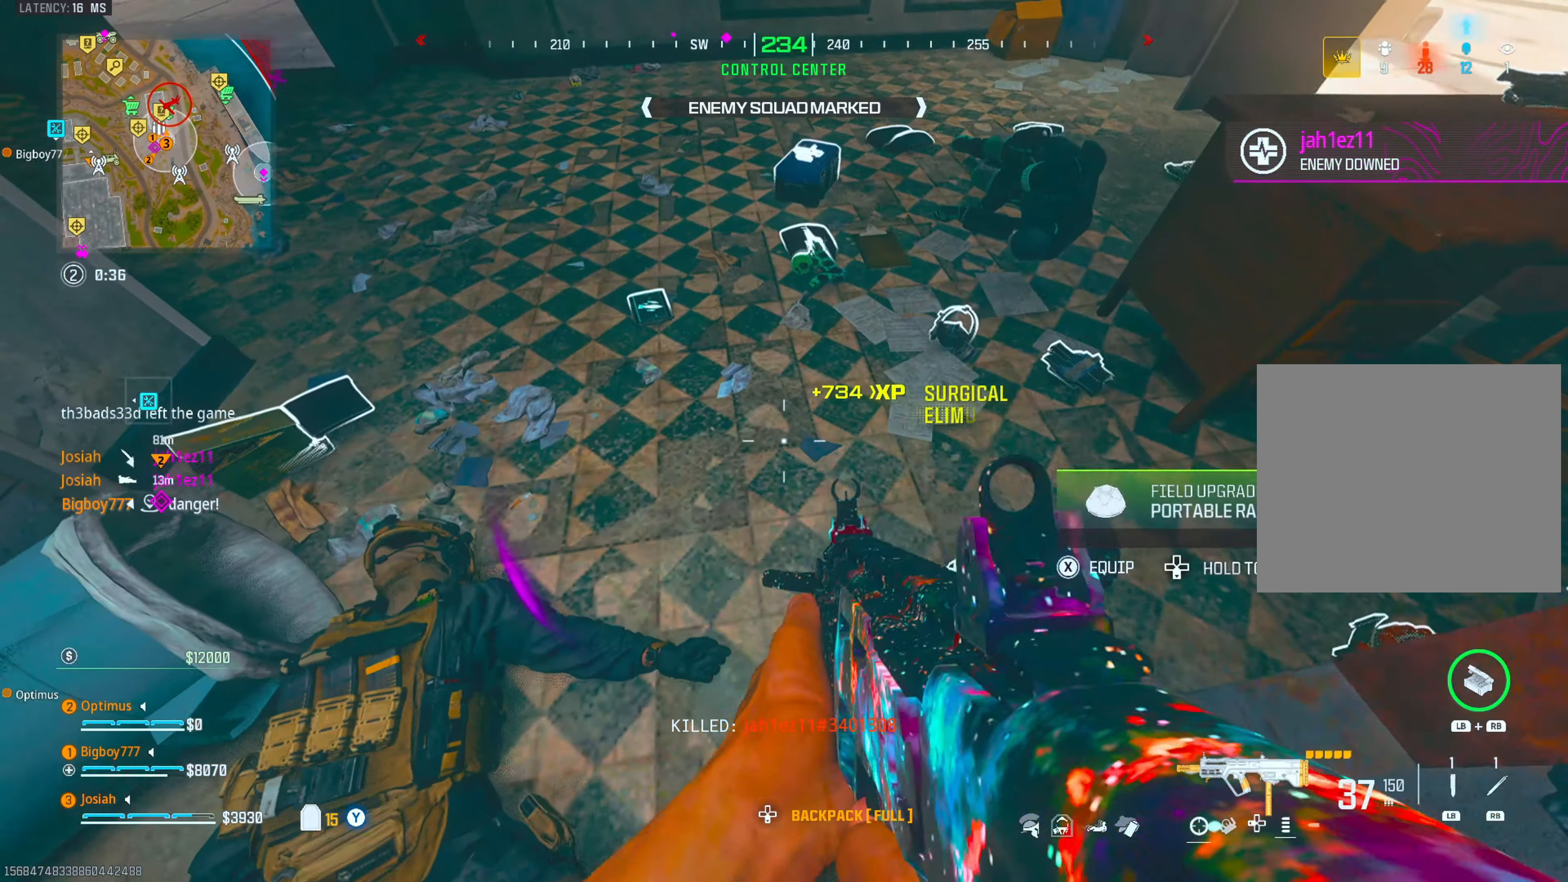
{"buttons": ["SQUARE"], "left_stick": "center", "right_stick": "center", "events": [[33, "left_stick", "center"], [67, "SQUARE", "down"], [167, "SQUARE", "up"], [250, "left_stick", "up-left"], [317, "right_stick", "up"], [383, "left_stick", "center"], [383, "right_stick", "center"], [450, "SQUARE", "down"]]}
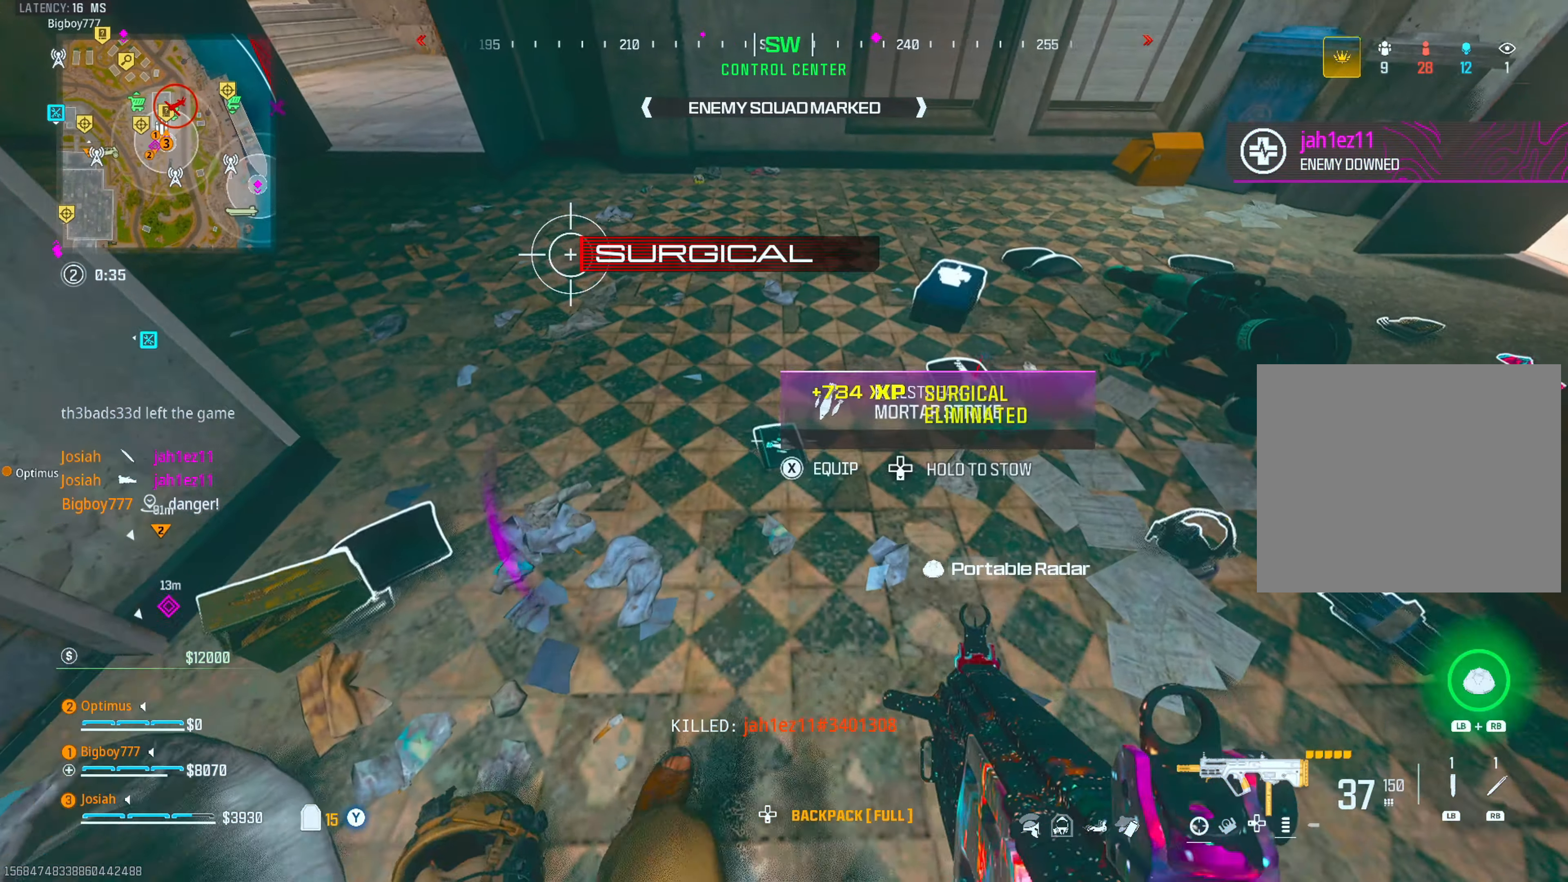
{"buttons": ["CROSS", "CIRCLE"], "left_stick": "center", "right_stick": "center", "events": [[33, "SQUARE", "up"], [83, "left_stick", "up"], [133, "L3", "down"], [167, "right_stick", "up-left"], [267, "L3", "up"], [367, "CIRCLE", "down"], [383, "right_stick", "center"], [500, "CROSS", "down"], [500, "left_stick", "center"]]}
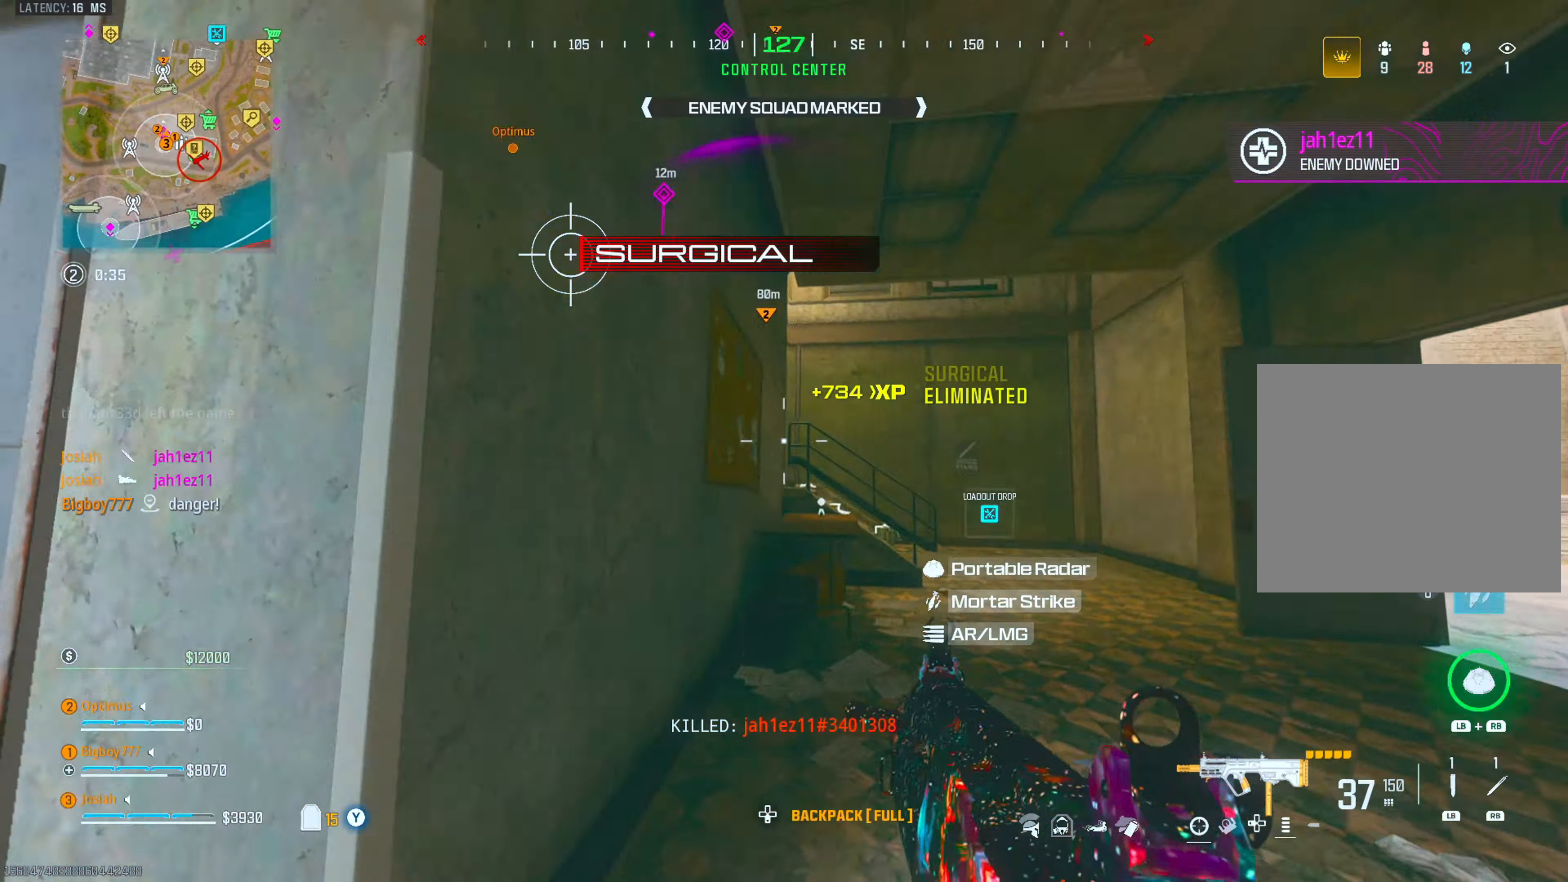
{"buttons": [], "left_stick": "up-right", "right_stick": "center", "events": [[17, "CIRCLE", "up"], [67, "right_stick", "down-right"], [83, "DPAD_RIGHT", "down"], [117, "CROSS", "up"], [167, "DPAD_RIGHT", "up"], [167, "right_stick", "center"], [317, "left_stick", "up-right"], [333, "right_stick", "down"], [433, "right_stick", "center"]]}
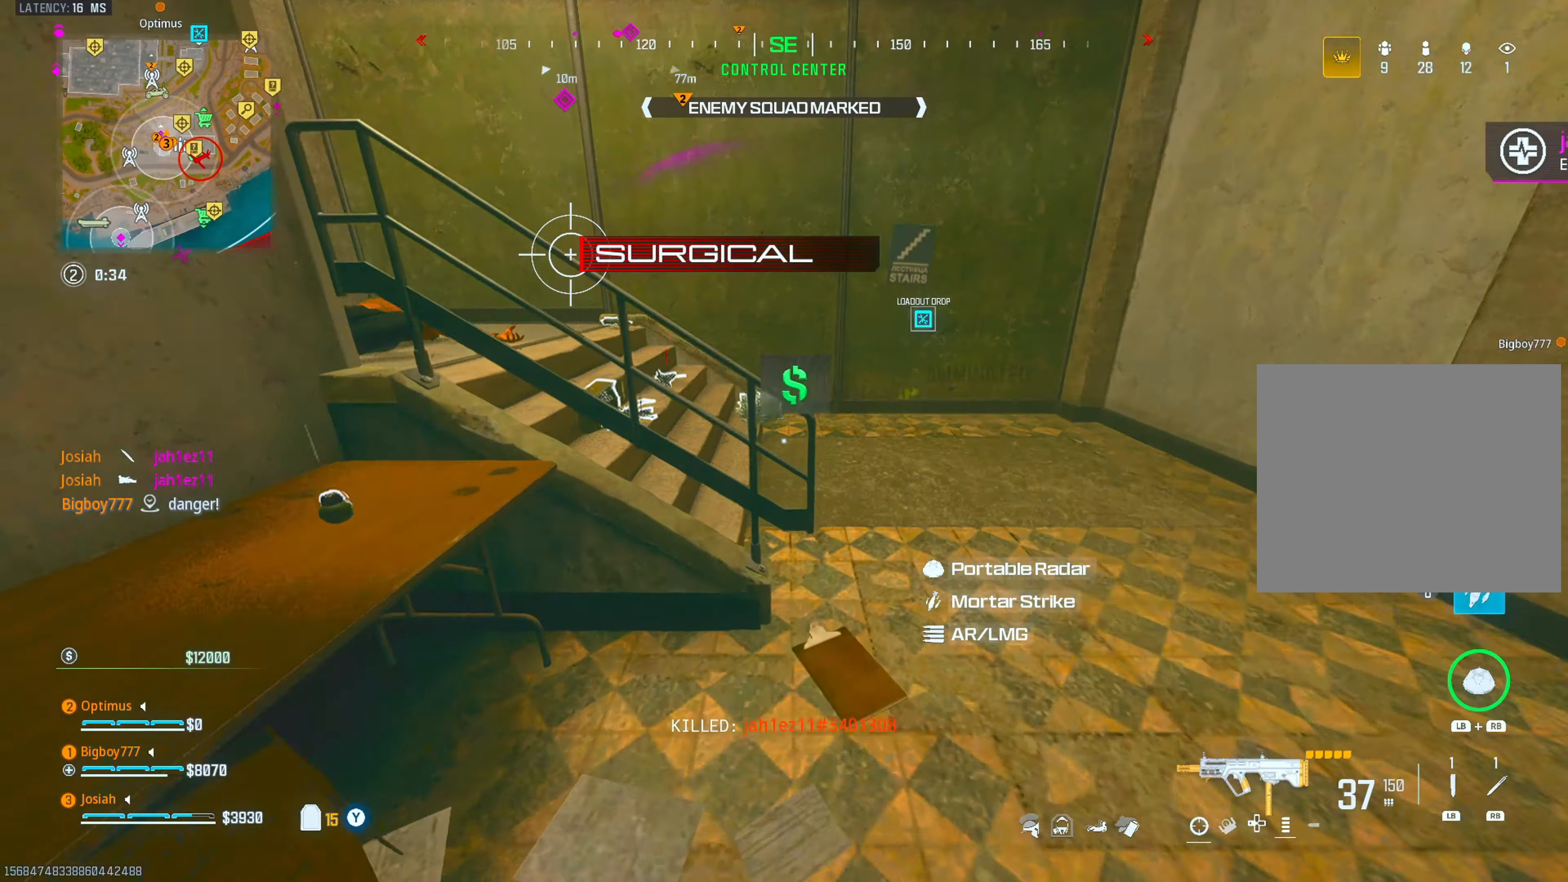
{"buttons": ["R2"], "left_stick": "down-right", "right_stick": "center", "events": [[17, "R2", "down"], [17, "right_stick", "left"], [67, "left_stick", "down-right"], [200, "left_stick", "down"], [217, "right_stick", "center"], [333, "right_stick", "left"], [350, "left_stick", "down-right"], [483, "right_stick", "center"]]}
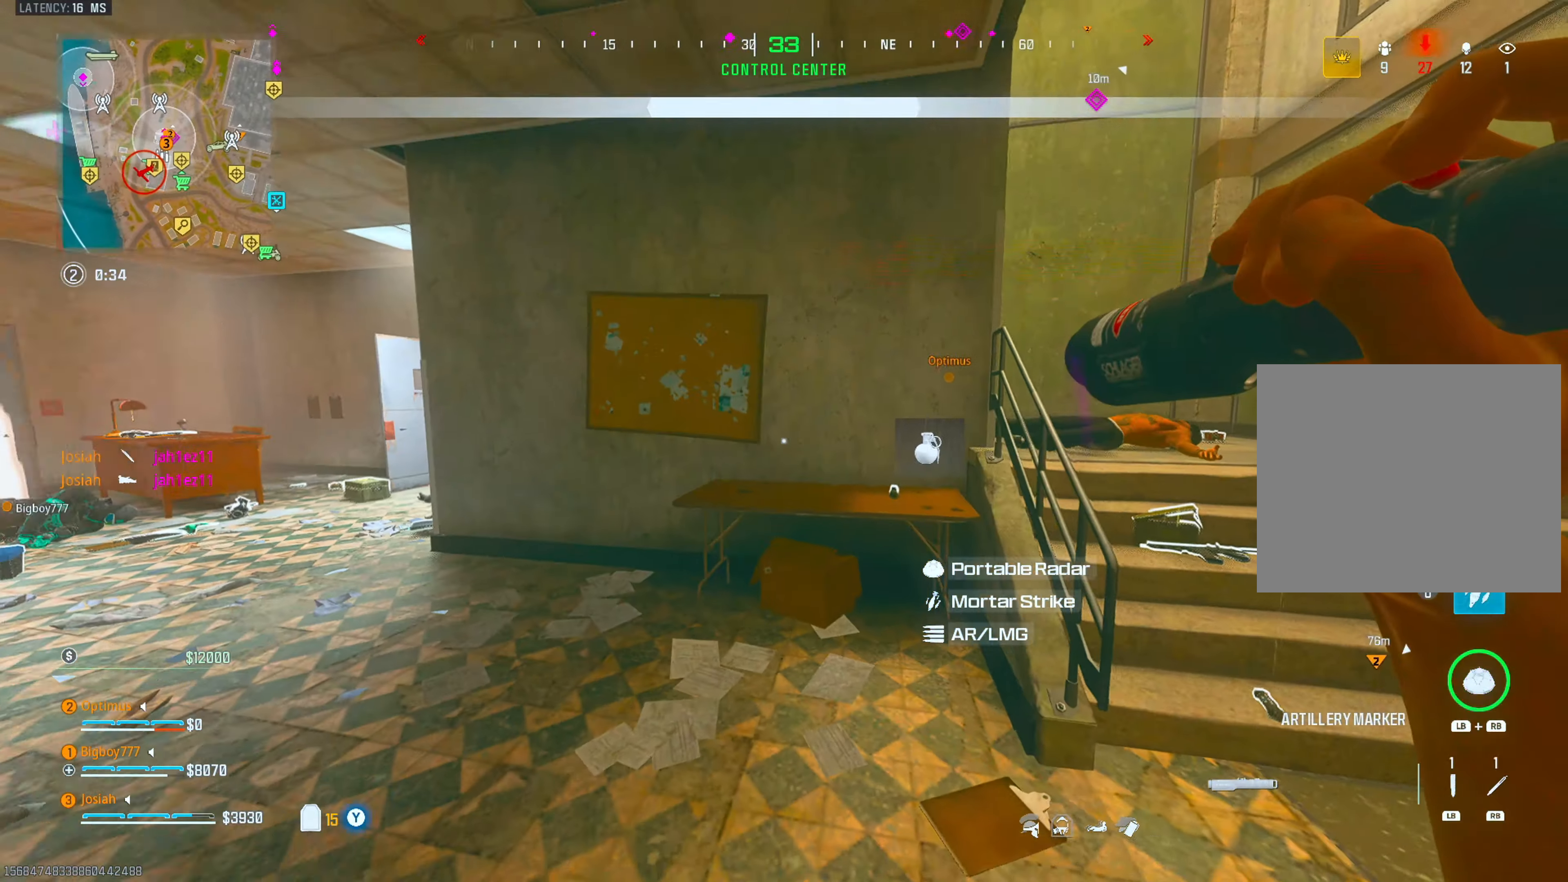
{"buttons": [], "left_stick": "down-right", "right_stick": "center", "events": [[100, "right_stick", "left"], [217, "left_stick", "right"], [317, "right_stick", "center"], [367, "left_stick", "down-right"], [383, "right_stick", "down"], [467, "R2", "up"], [483, "right_stick", "center"]]}
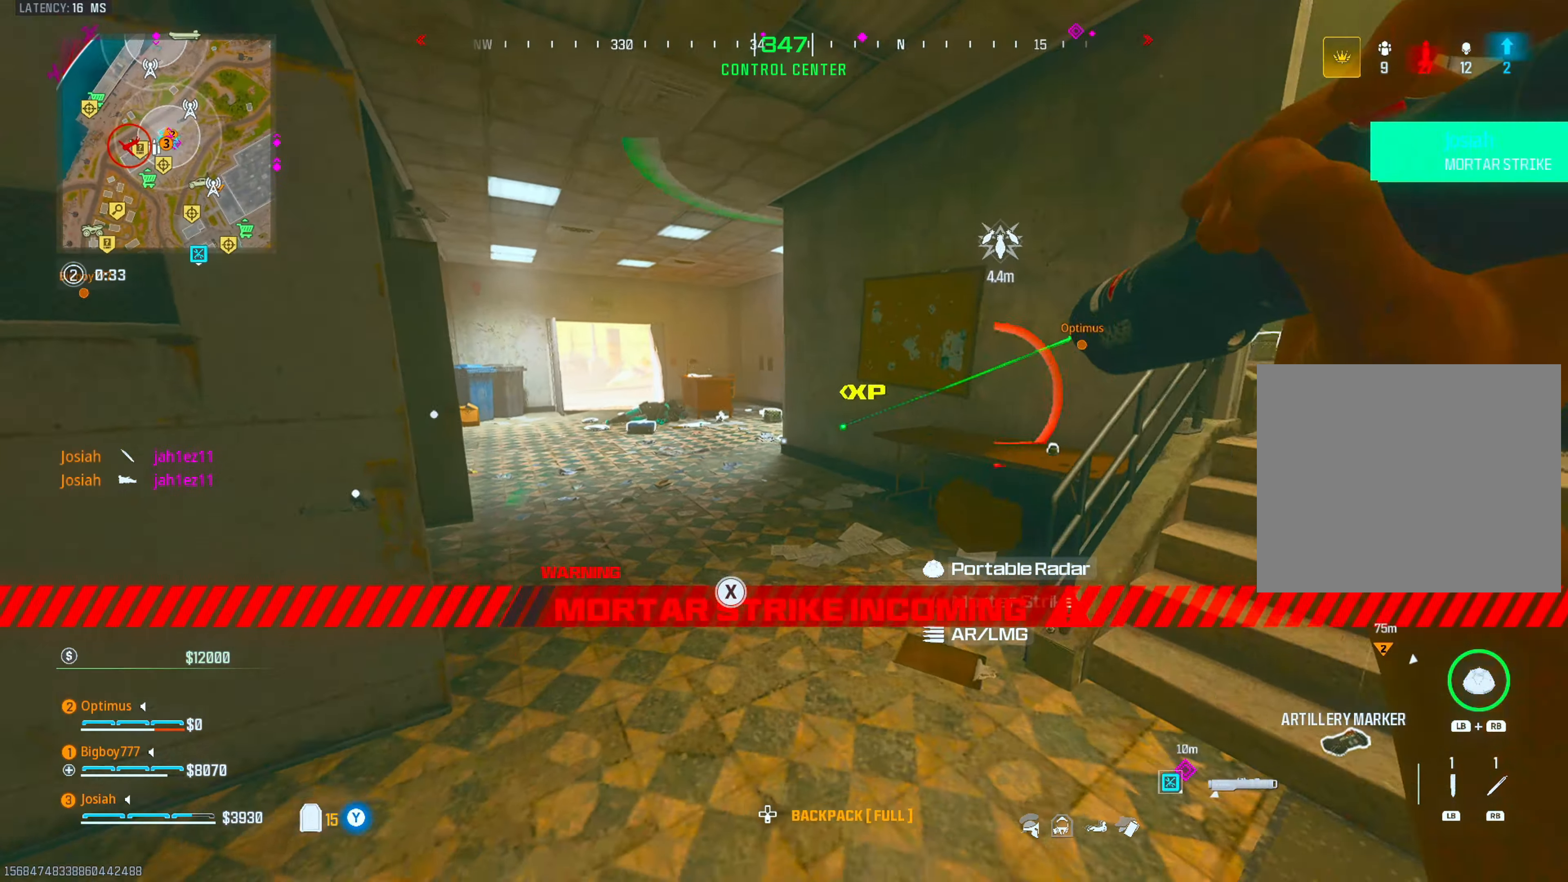
{"buttons": ["L3"], "left_stick": "up", "right_stick": "center", "events": [[117, "left_stick", "right"], [283, "left_stick", "up-right"], [283, "right_stick", "right"], [400, "L3", "down"], [400, "left_stick", "up"], [433, "right_stick", "center"]]}
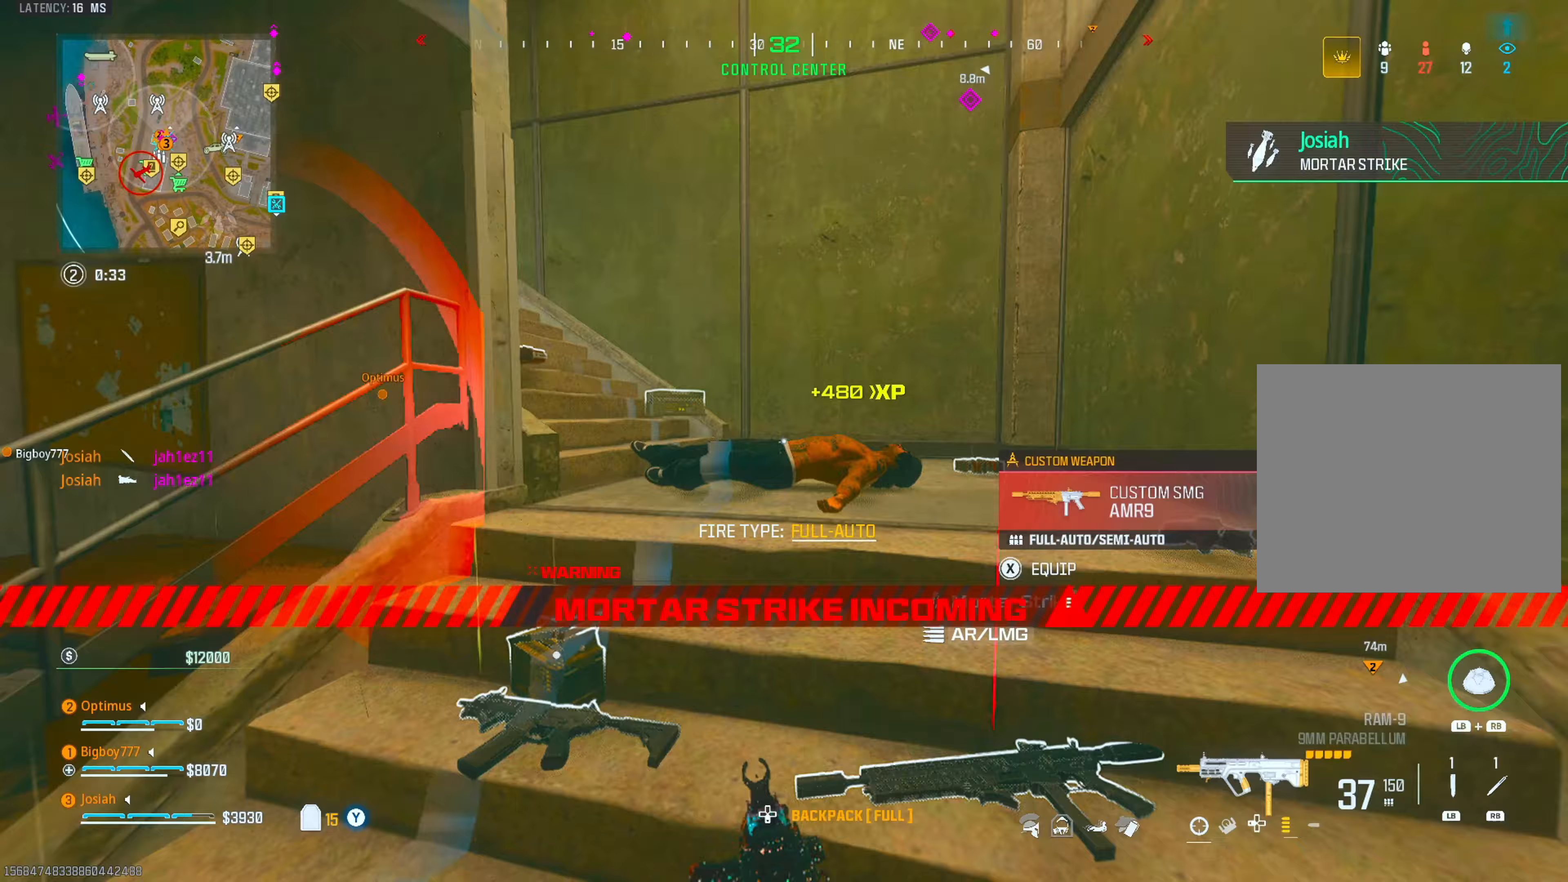
{"buttons": [], "left_stick": "up", "right_stick": "center", "events": [[17, "SQUARE", "down"], [50, "L3", "up"], [433, "SQUARE", "up"]]}
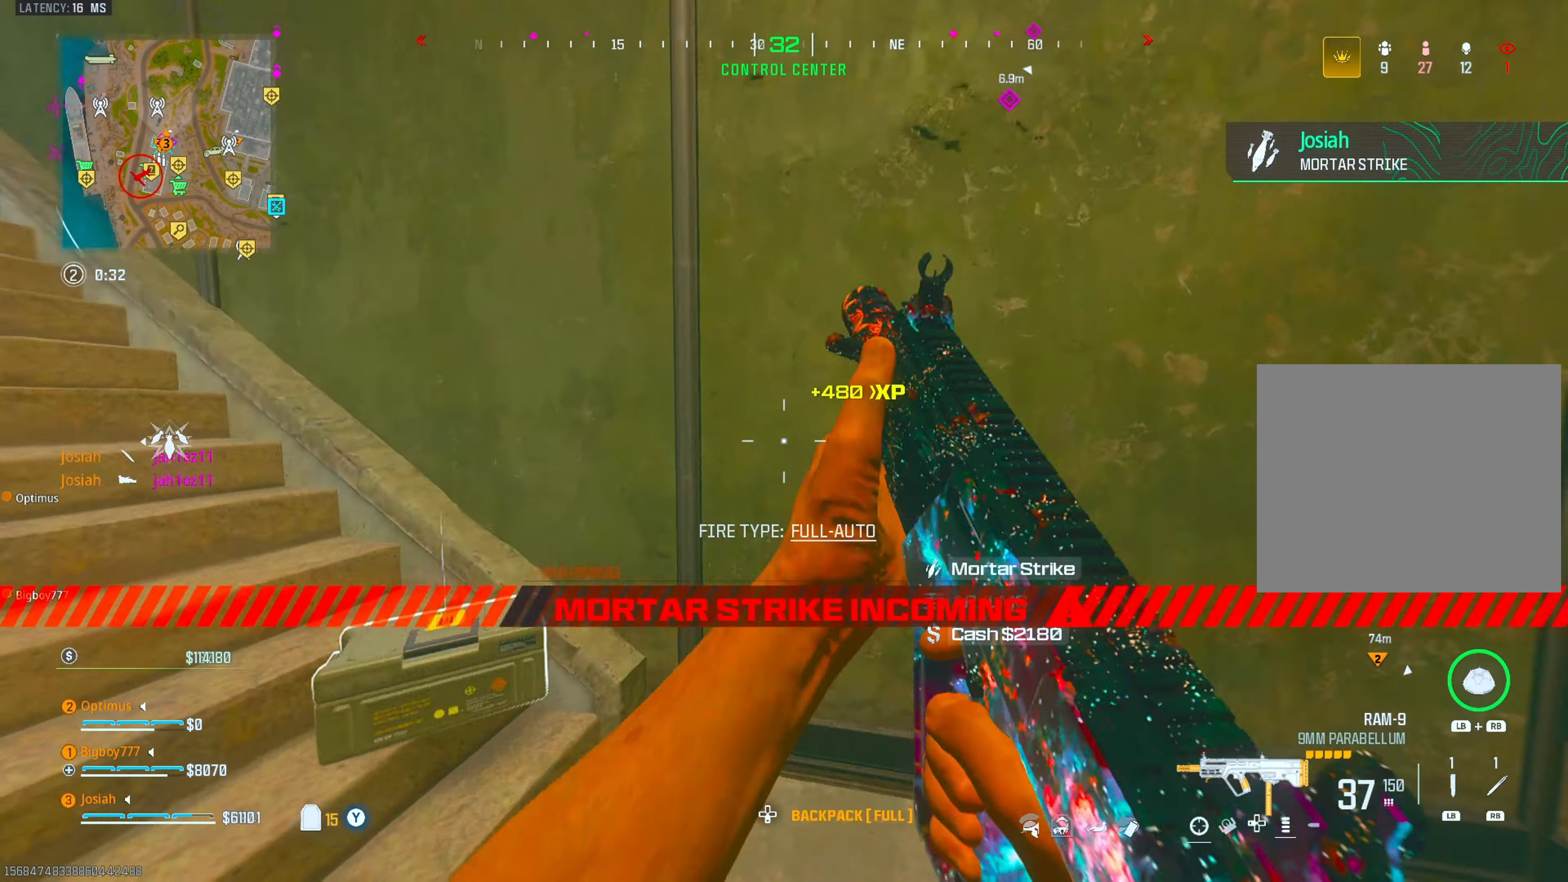
{"buttons": ["CROSS"], "left_stick": "left", "right_stick": "left", "events": [[33, "right_stick", "left"], [50, "left_stick", "down-right"], [217, "CIRCLE", "down"], [217, "left_stick", "down-left"], [217, "right_stick", "center"], [283, "left_stick", "left"], [367, "CIRCLE", "up"], [383, "CROSS", "down"], [400, "right_stick", "left"]]}
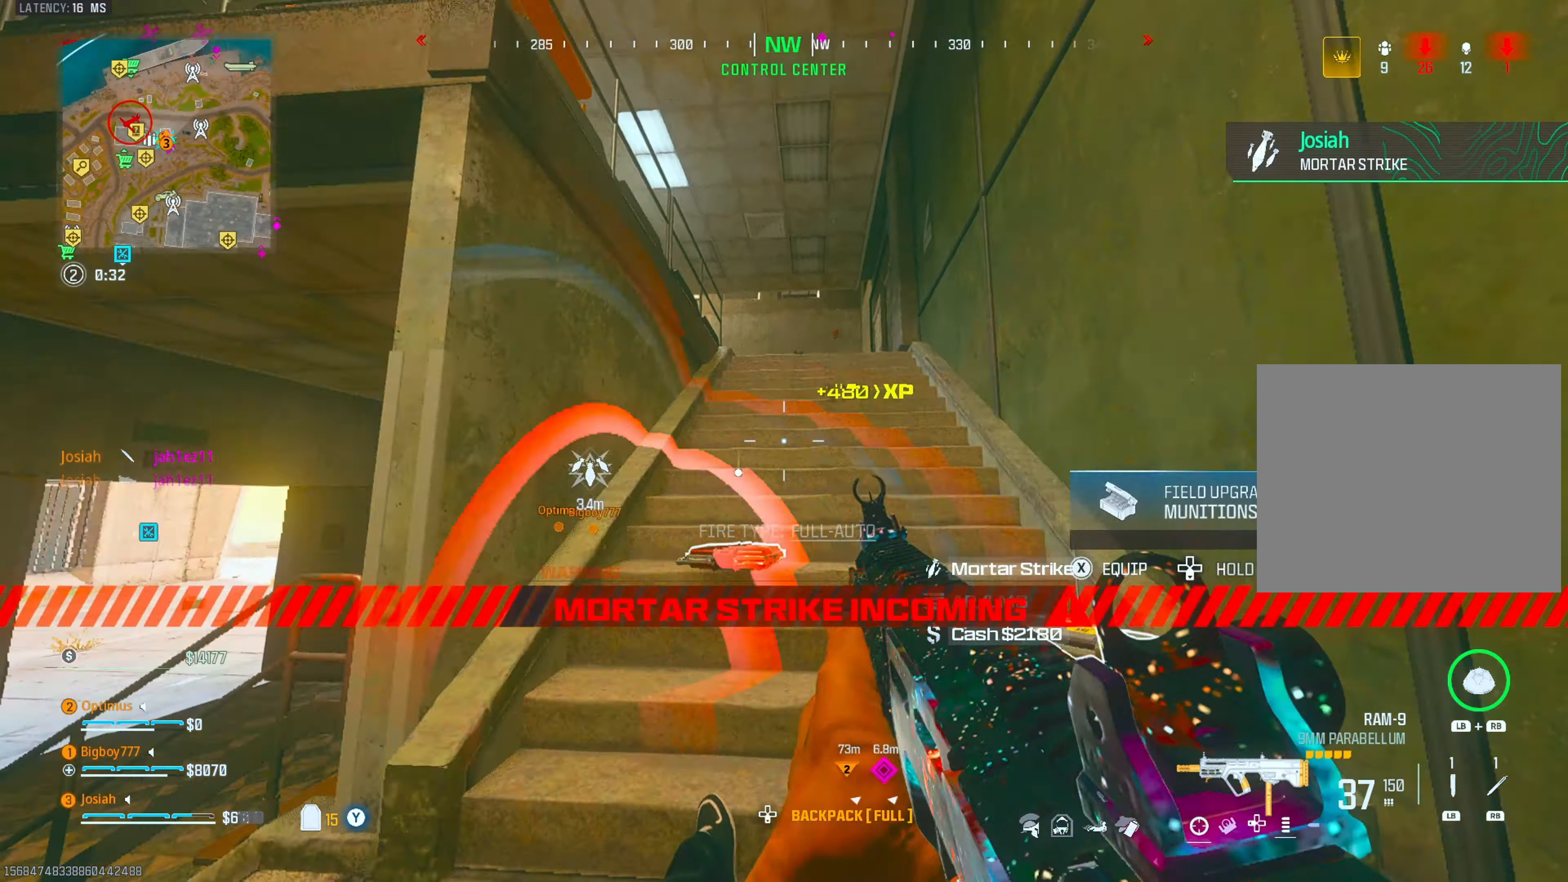
{"buttons": [], "left_stick": "up-right", "right_stick": "center", "events": [[33, "CROSS", "up"], [50, "left_stick", "up-left"], [83, "right_stick", "center"], [133, "L3", "down"], [150, "right_stick", "left"], [250, "L3", "up"], [283, "right_stick", "right"], [300, "left_stick", "down-right"], [483, "left_stick", "up-right"], [500, "right_stick", "center"]]}